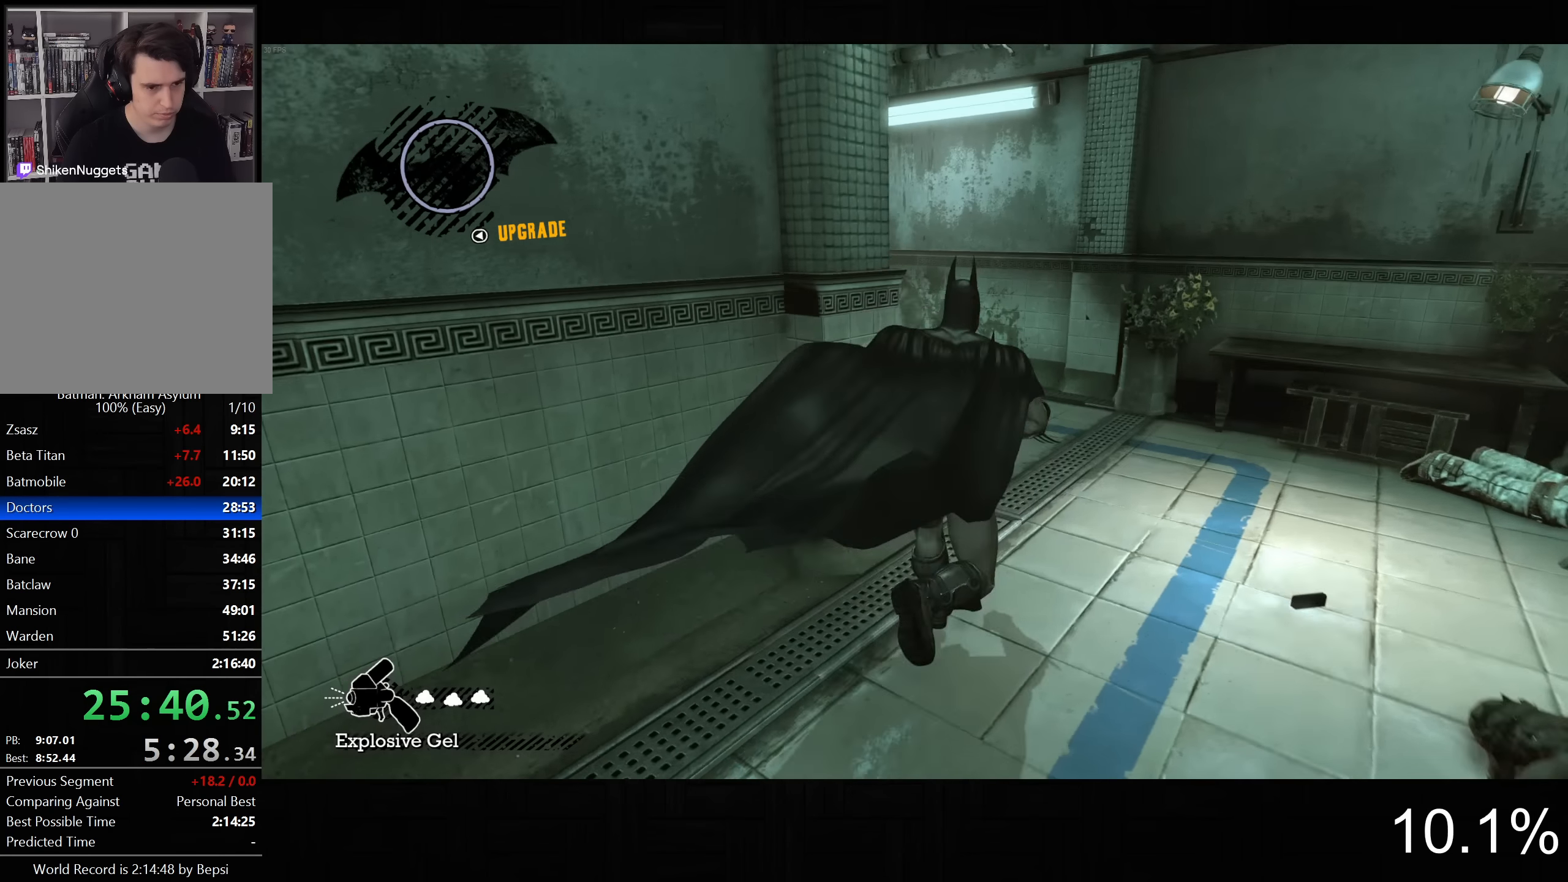
Gameplay with a controller (PlayStation layout); each line is a JSON object with the inputs held at the frame after it. "button_events" lists button changes between this image and that frame as [ms after this image, input, new state], when the widget could be followed in between (sticks are given only as held states). Not read: L1 R1.
{"buttons": ["CROSS"], "left_stick": "up-left", "right_stick": "down-left", "button_events": []}
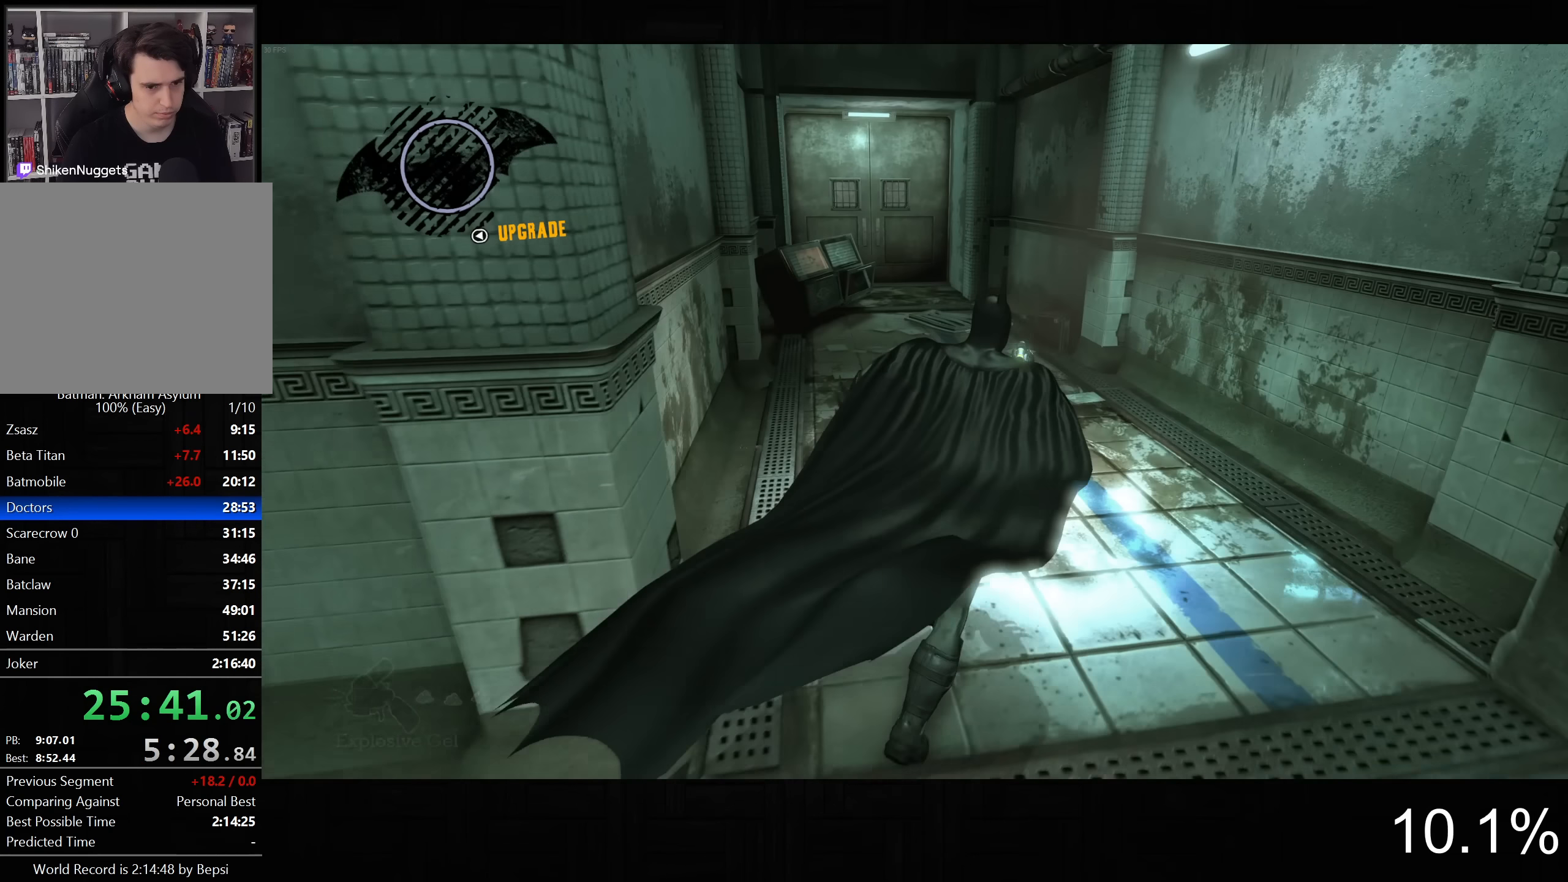
{"buttons": ["CROSS"], "left_stick": "up", "right_stick": "left", "button_events": []}
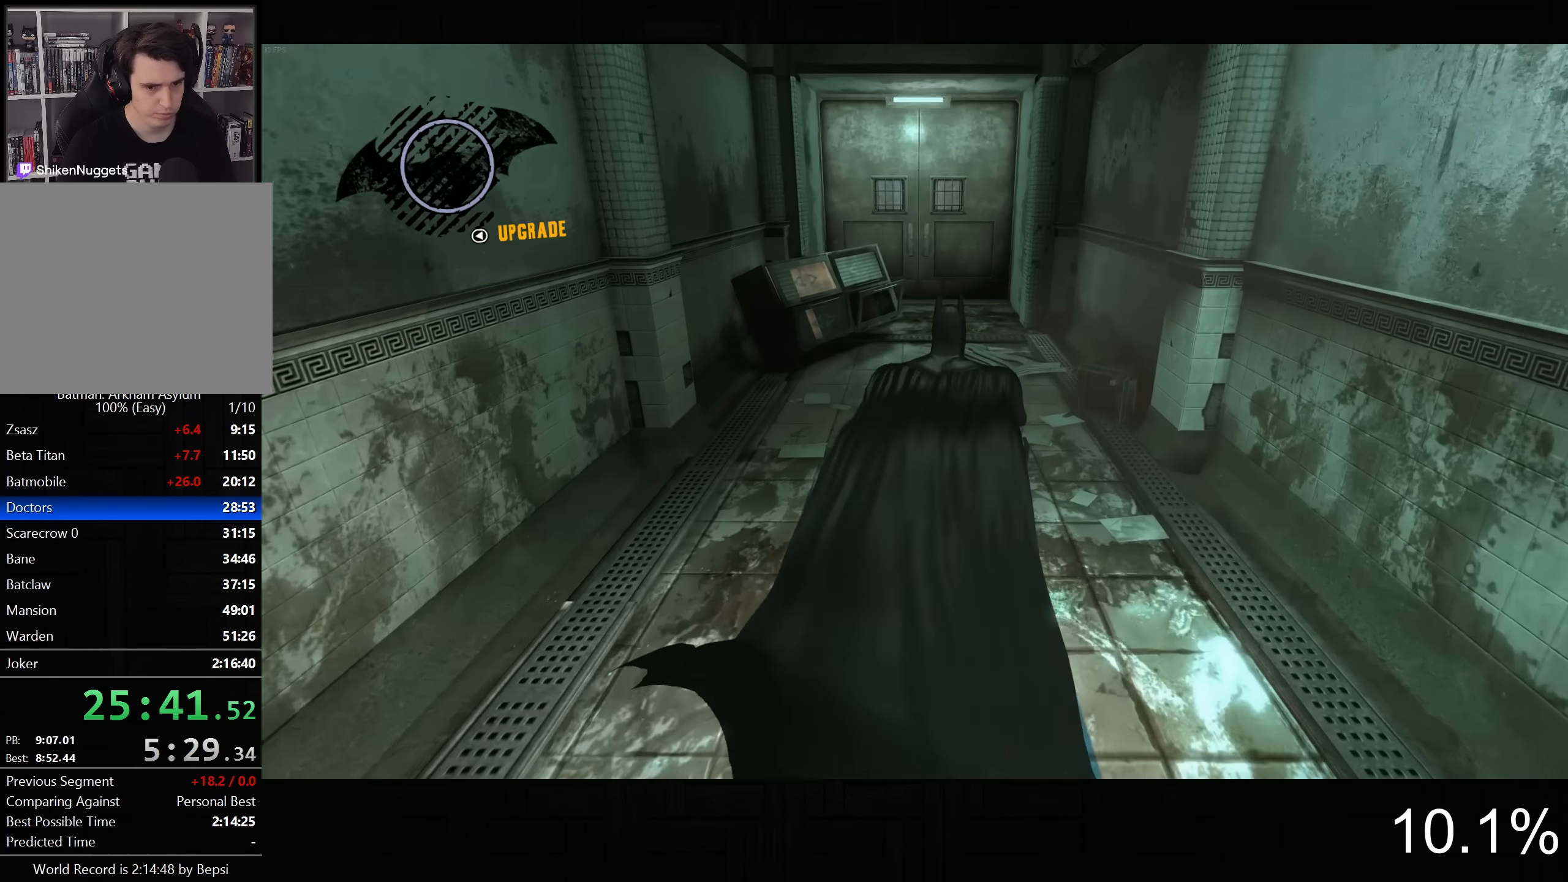
{"buttons": ["CROSS"], "left_stick": "up", "right_stick": "center", "button_events": []}
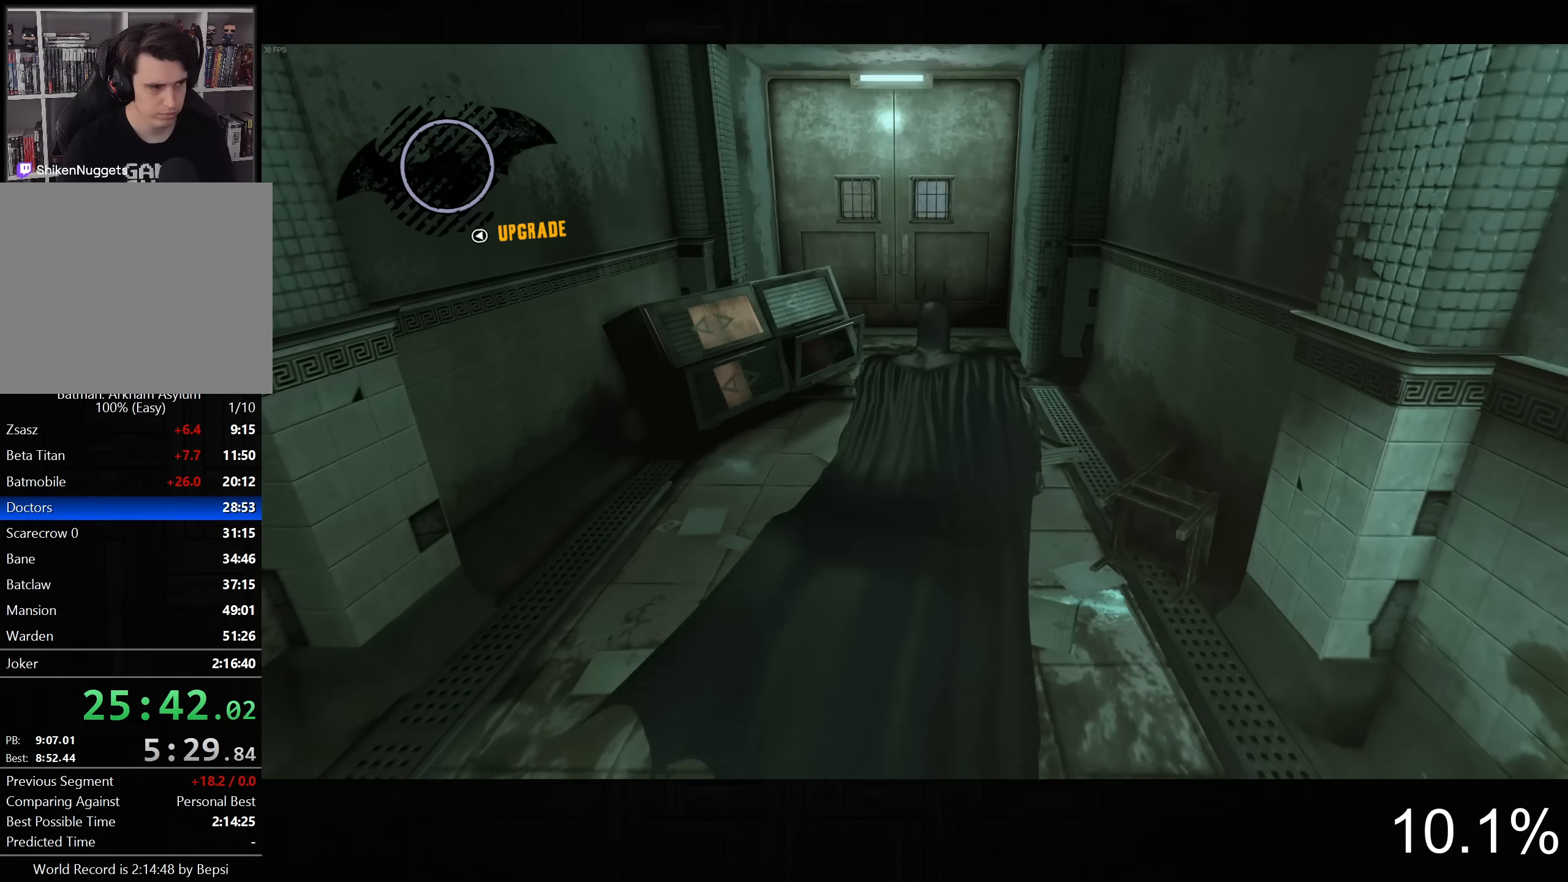
{"buttons": ["CROSS"], "left_stick": "up", "right_stick": "center", "button_events": [[117, "DPAD_LEFT", "down"], [250, "DPAD_LEFT", "up"]]}
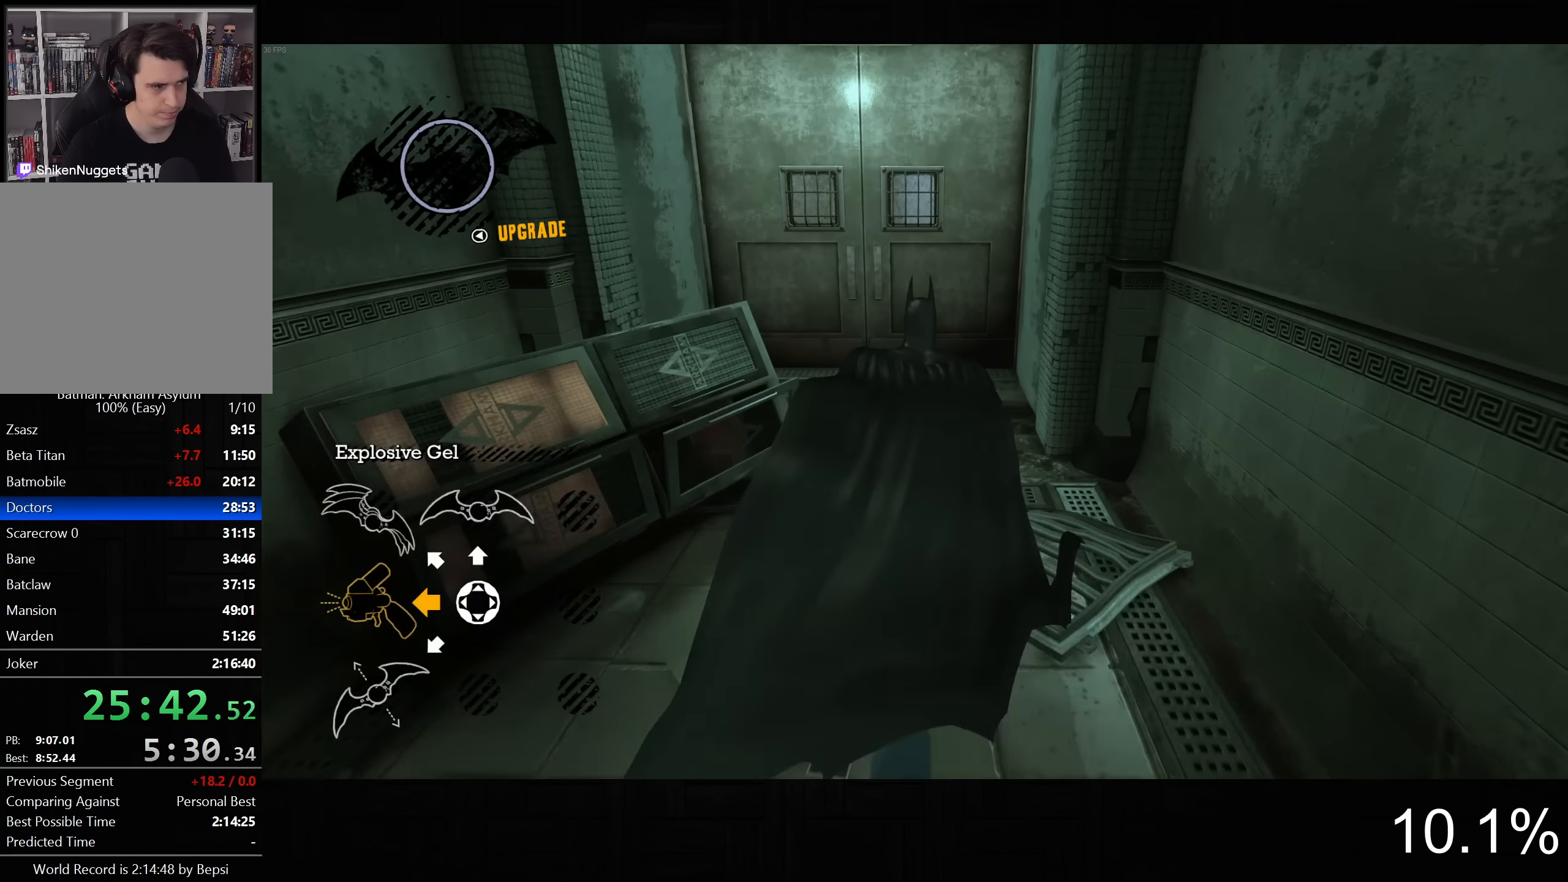
{"buttons": ["CROSS"], "left_stick": "up", "right_stick": "center", "button_events": []}
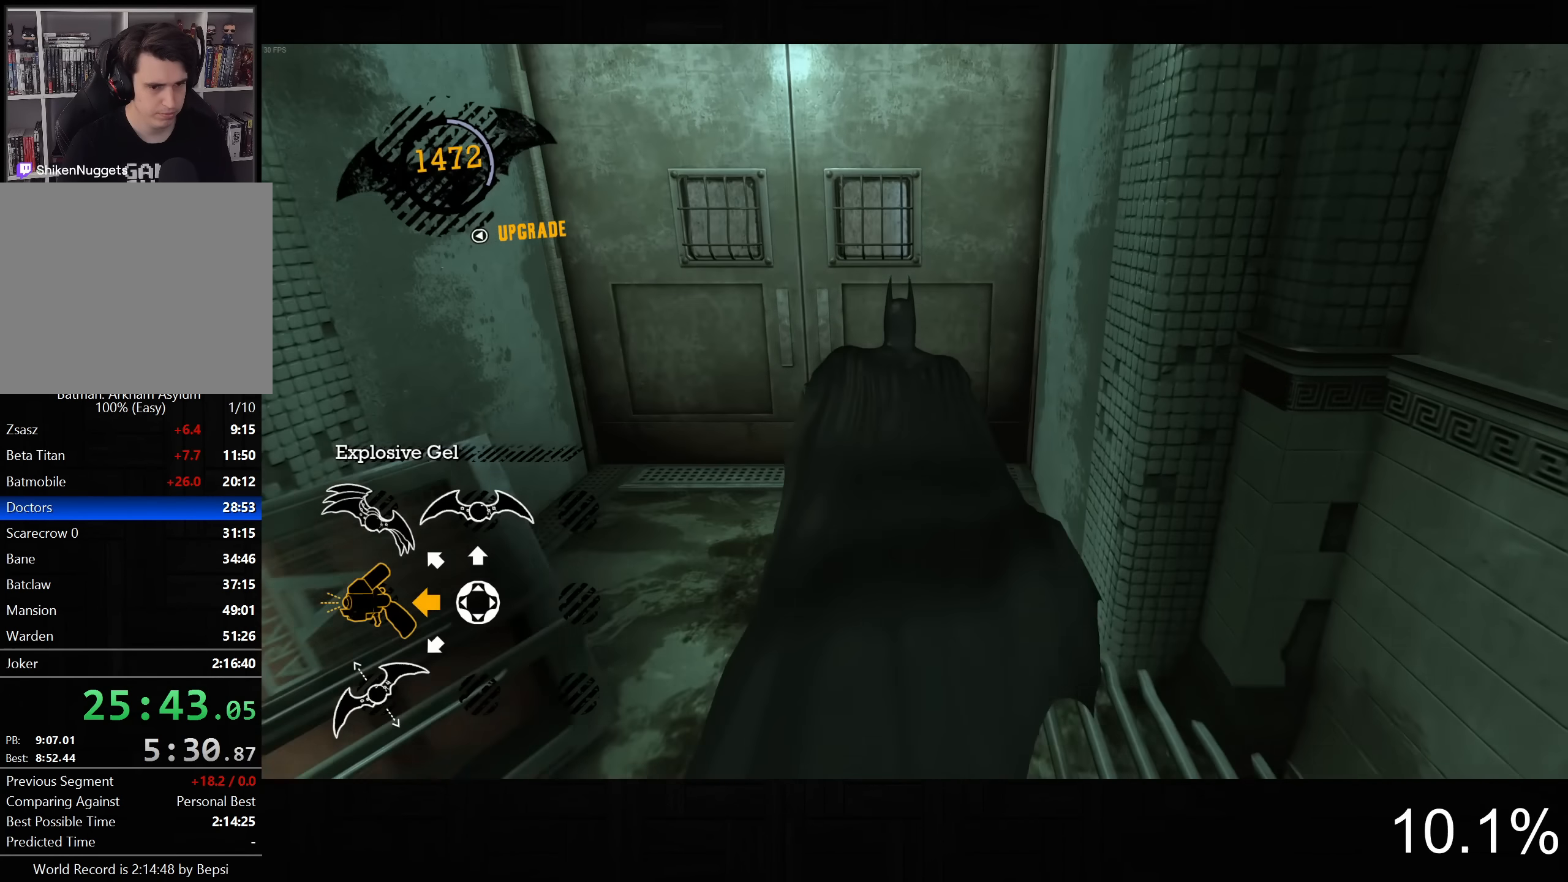
{"buttons": ["CROSS", "L2"], "left_stick": "up", "right_stick": "center", "button_events": [[200, "CROSS", "up"], [267, "L2", "down"], [333, "CROSS", "down"]]}
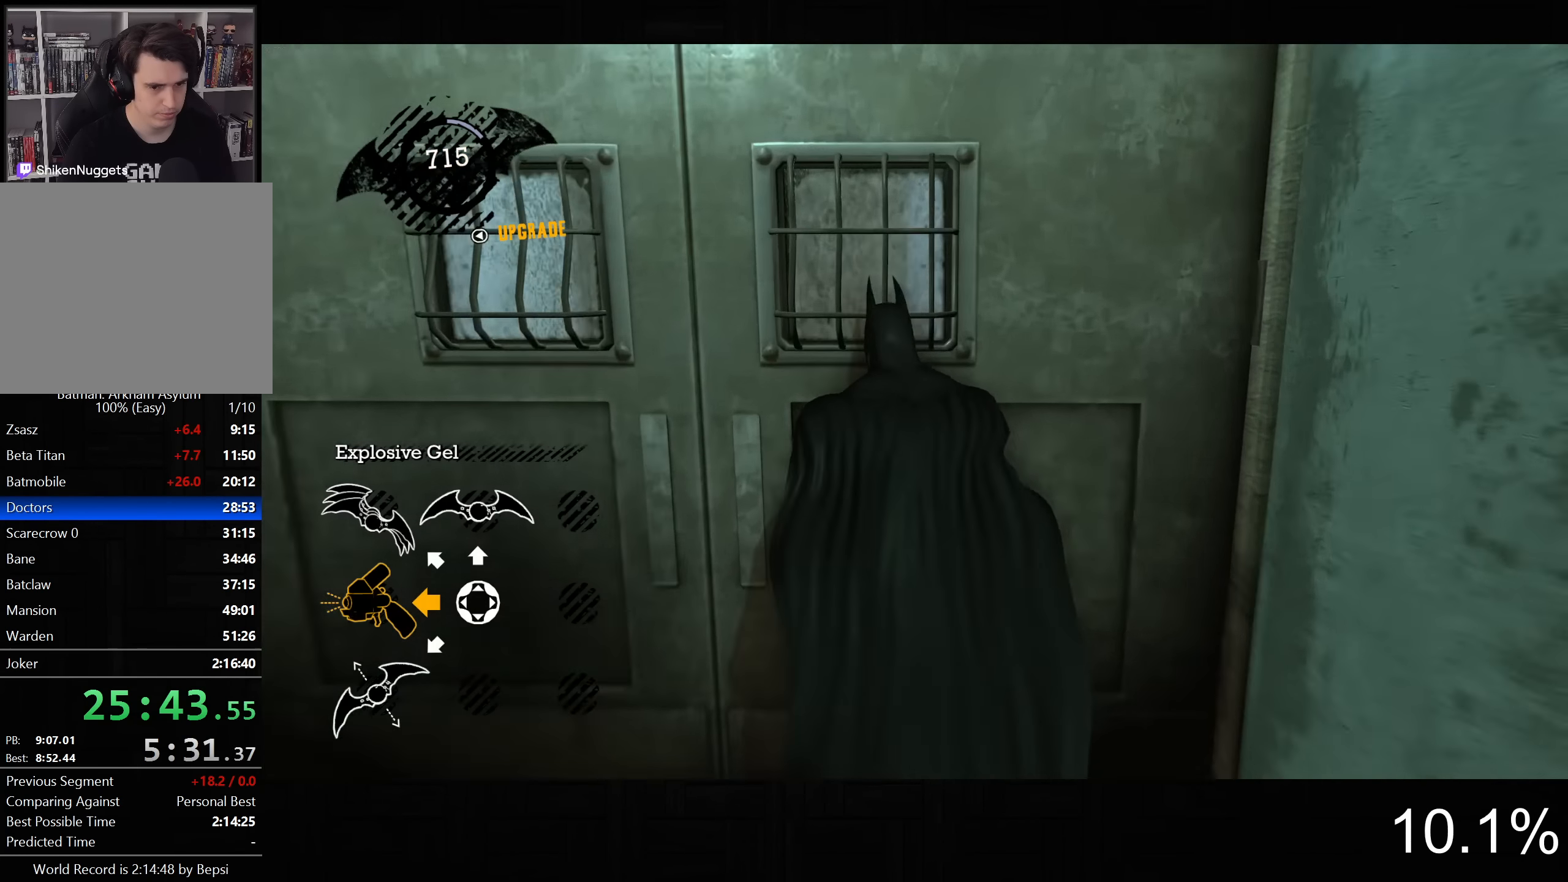
{"buttons": [], "left_stick": "center", "right_stick": "center", "button_events": [[133, "CROSS", "up"], [150, "L2", "up"]]}
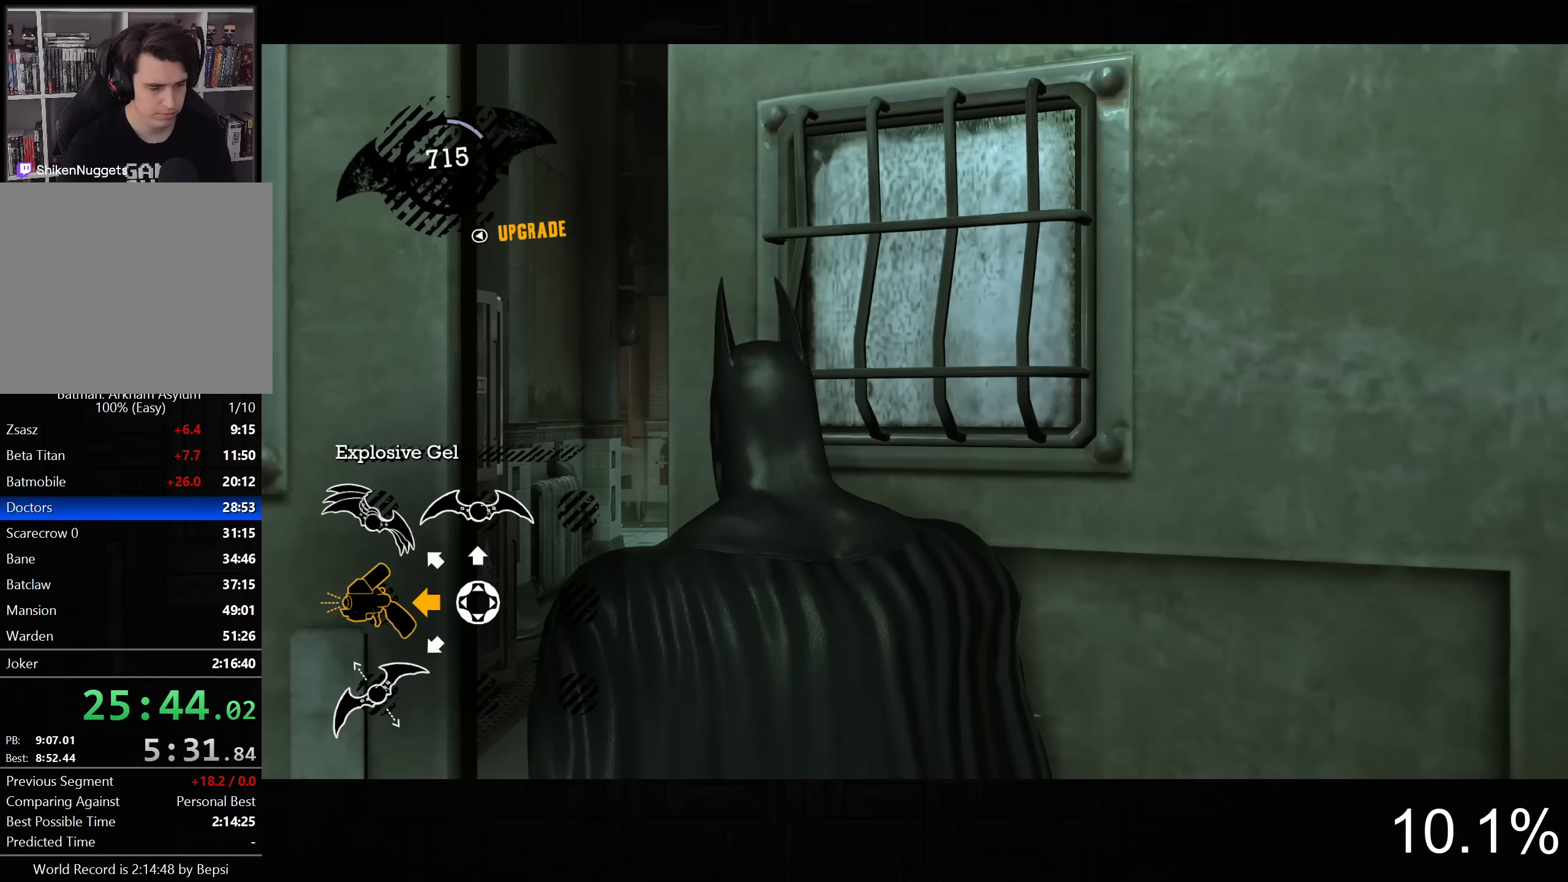
{"buttons": [], "left_stick": "center", "right_stick": "center", "button_events": []}
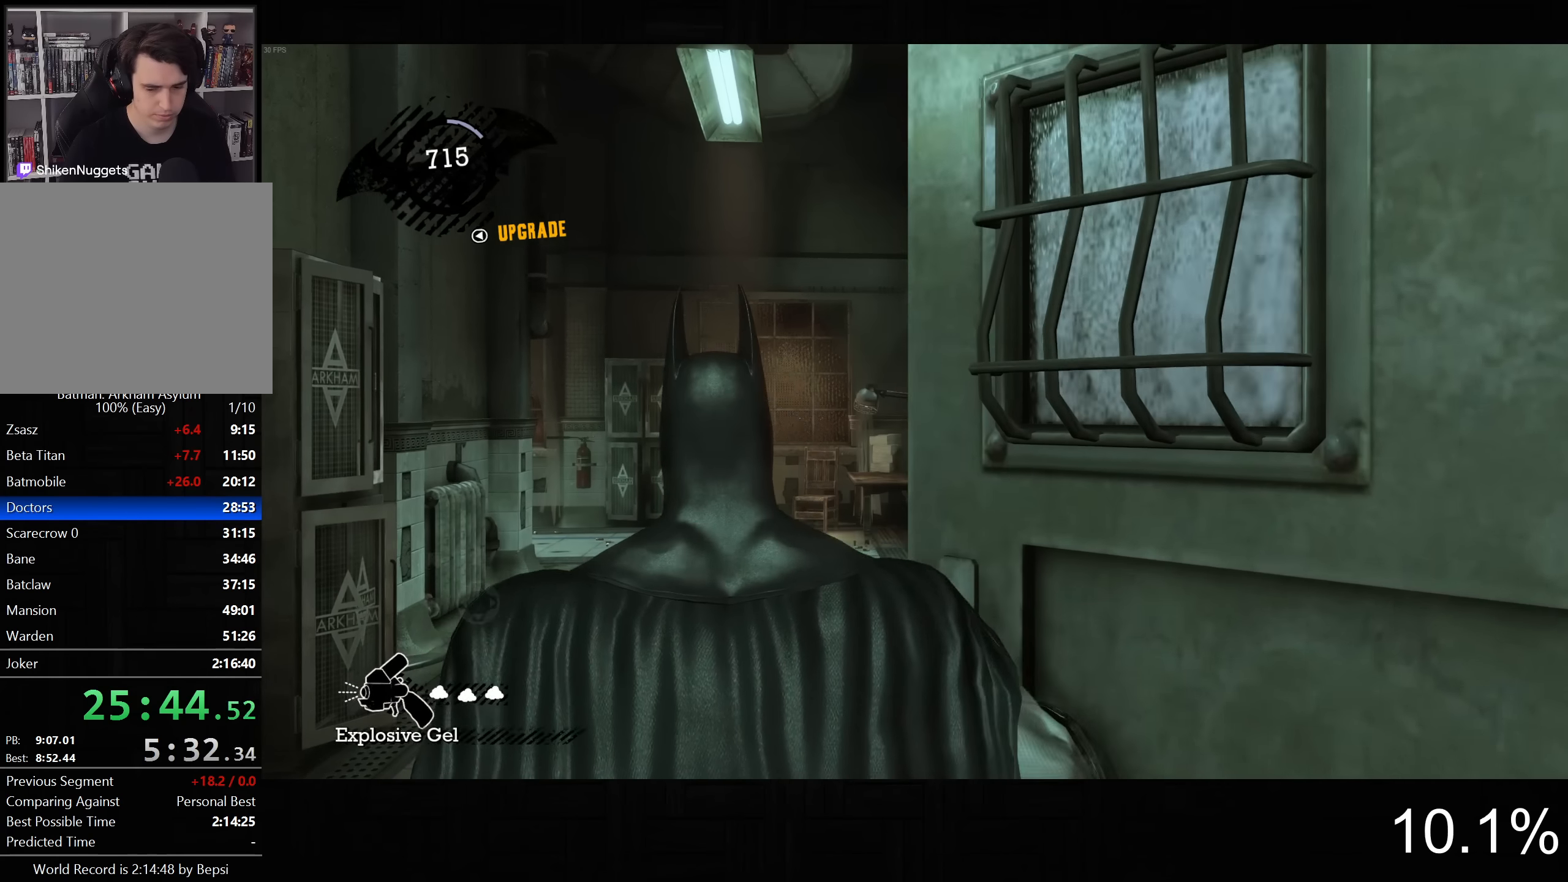
{"buttons": [], "left_stick": "center", "right_stick": "center", "button_events": []}
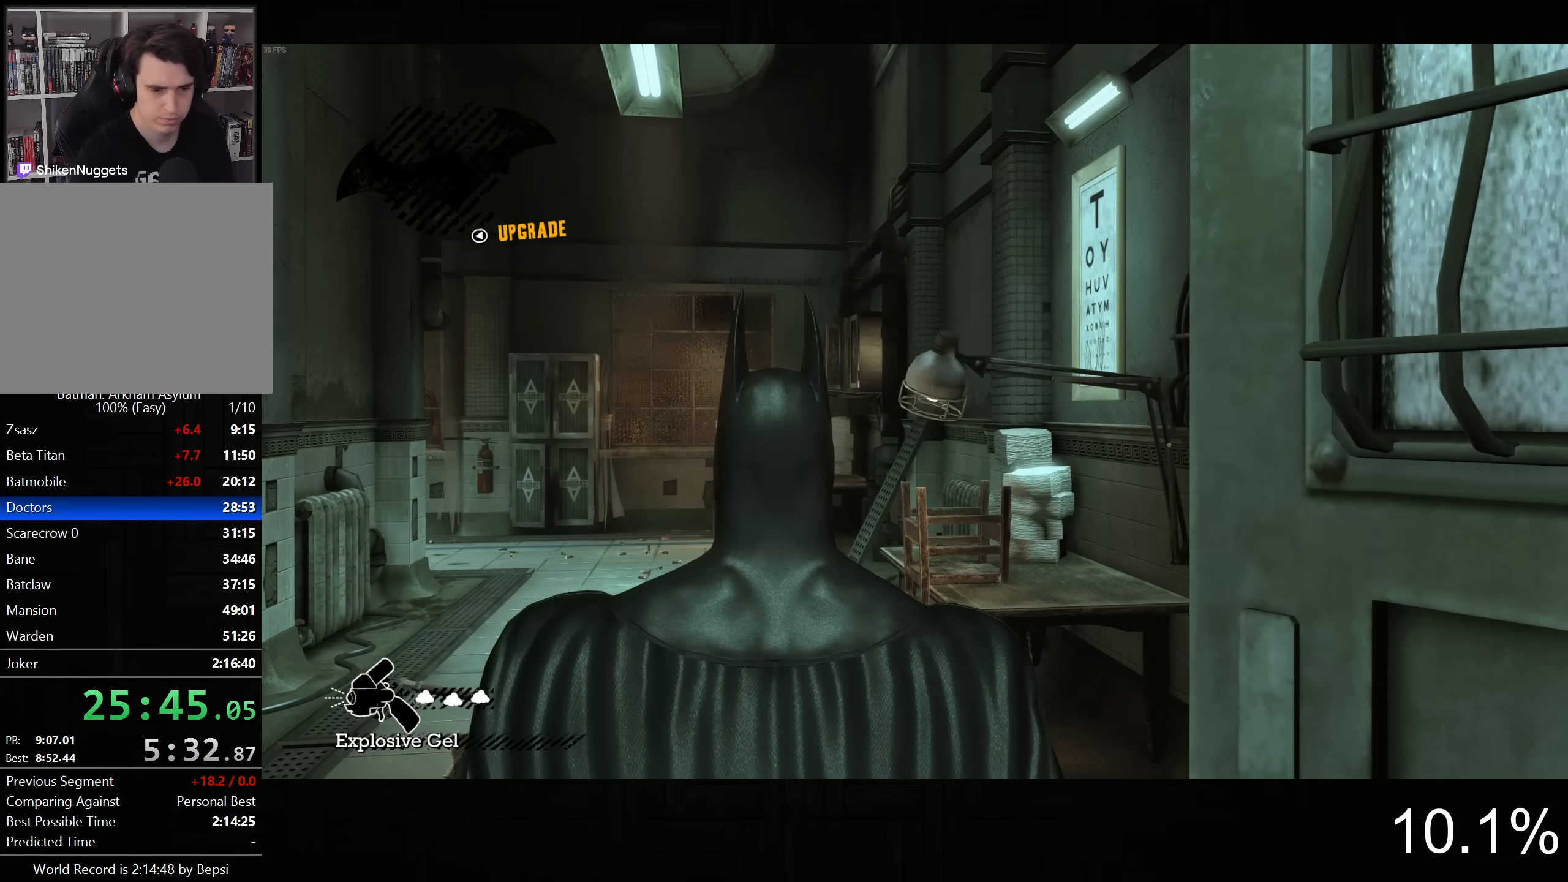
{"buttons": [], "left_stick": "center", "right_stick": "center", "button_events": []}
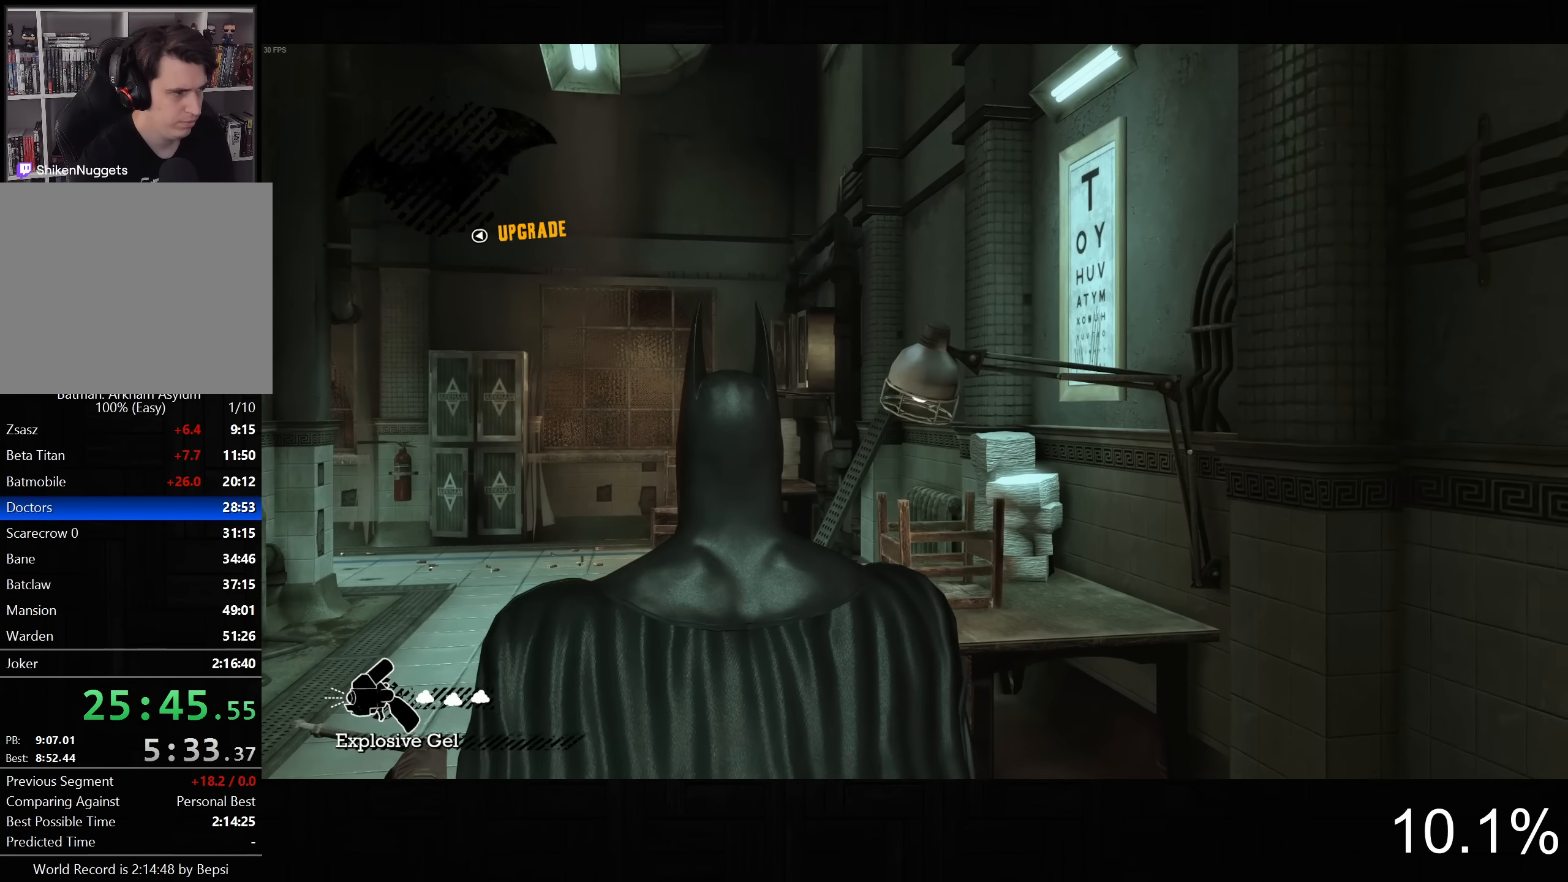
{"buttons": [], "left_stick": "up", "right_stick": "center", "button_events": []}
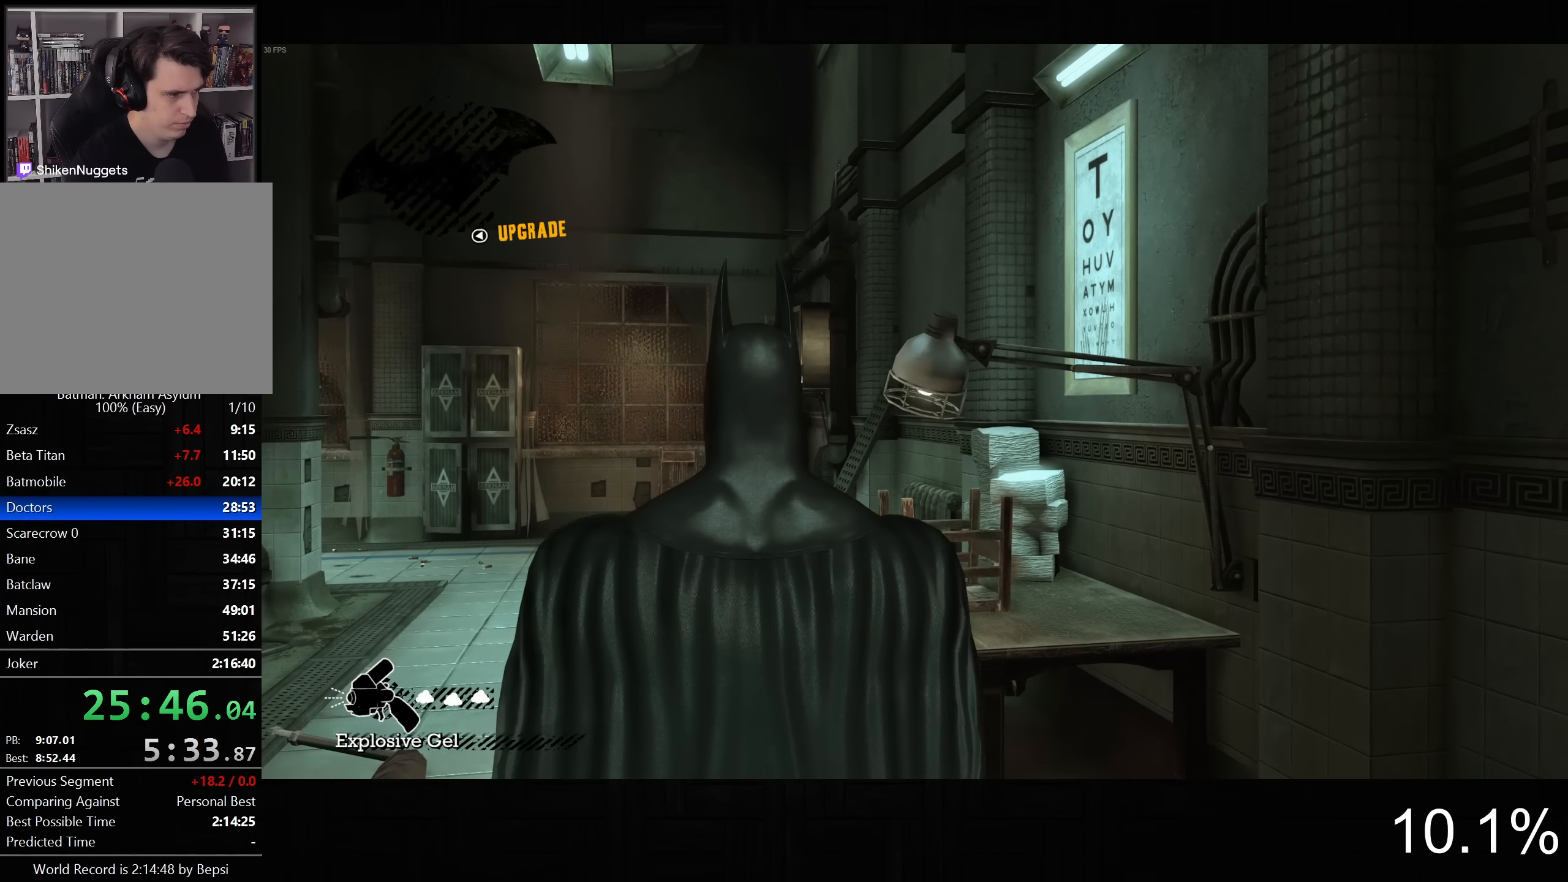
{"buttons": ["CROSS"], "left_stick": "up", "right_stick": "center", "button_events": [[383, "CROSS", "down"]]}
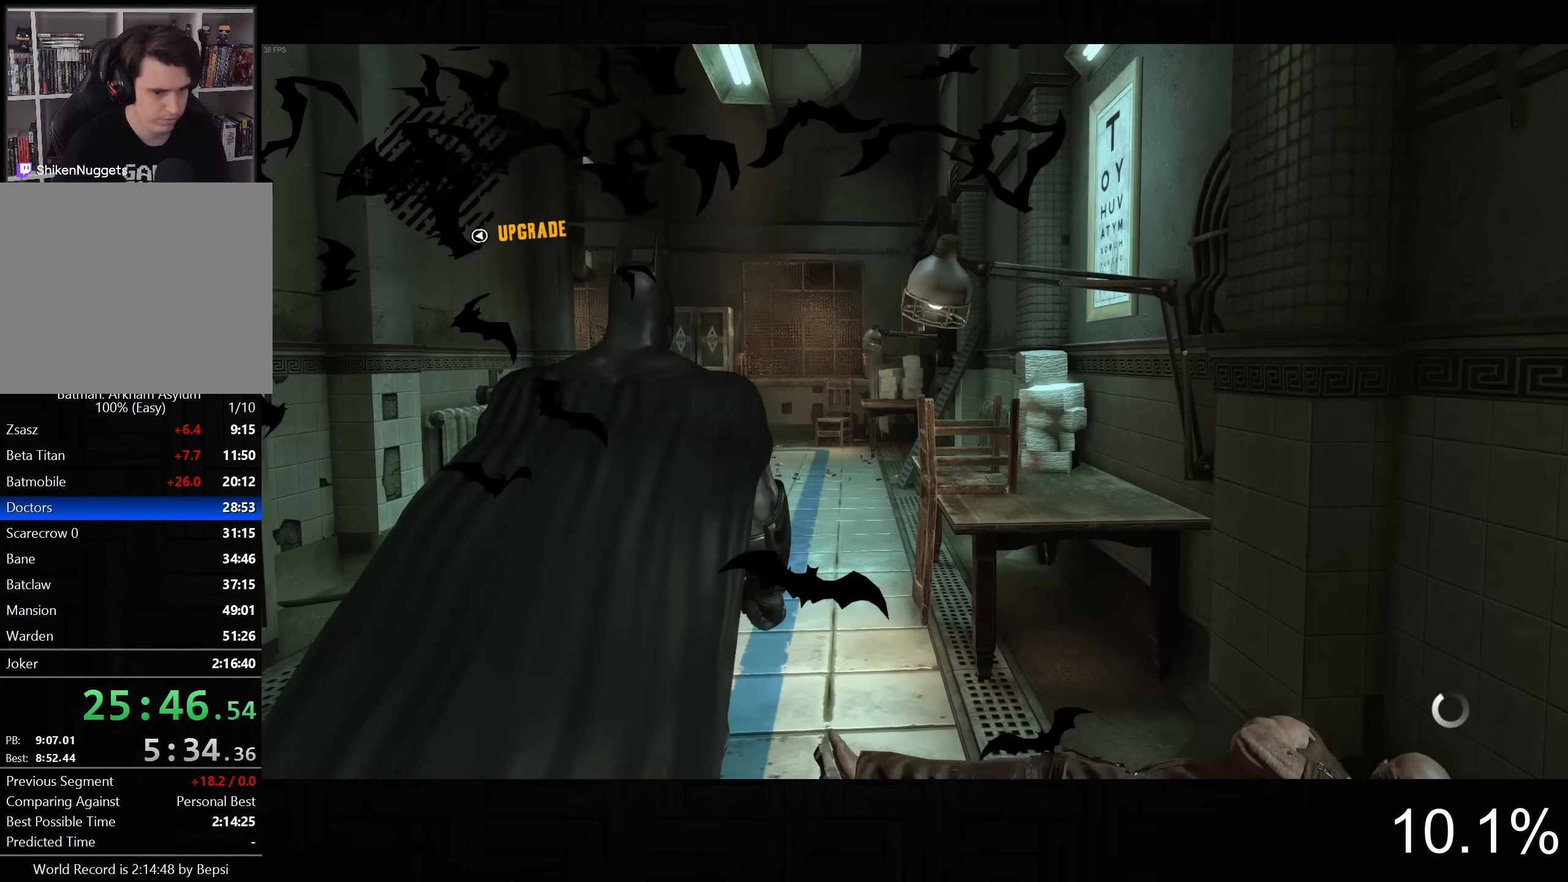
{"buttons": ["CROSS"], "left_stick": "up-left", "right_stick": "down-left", "button_events": []}
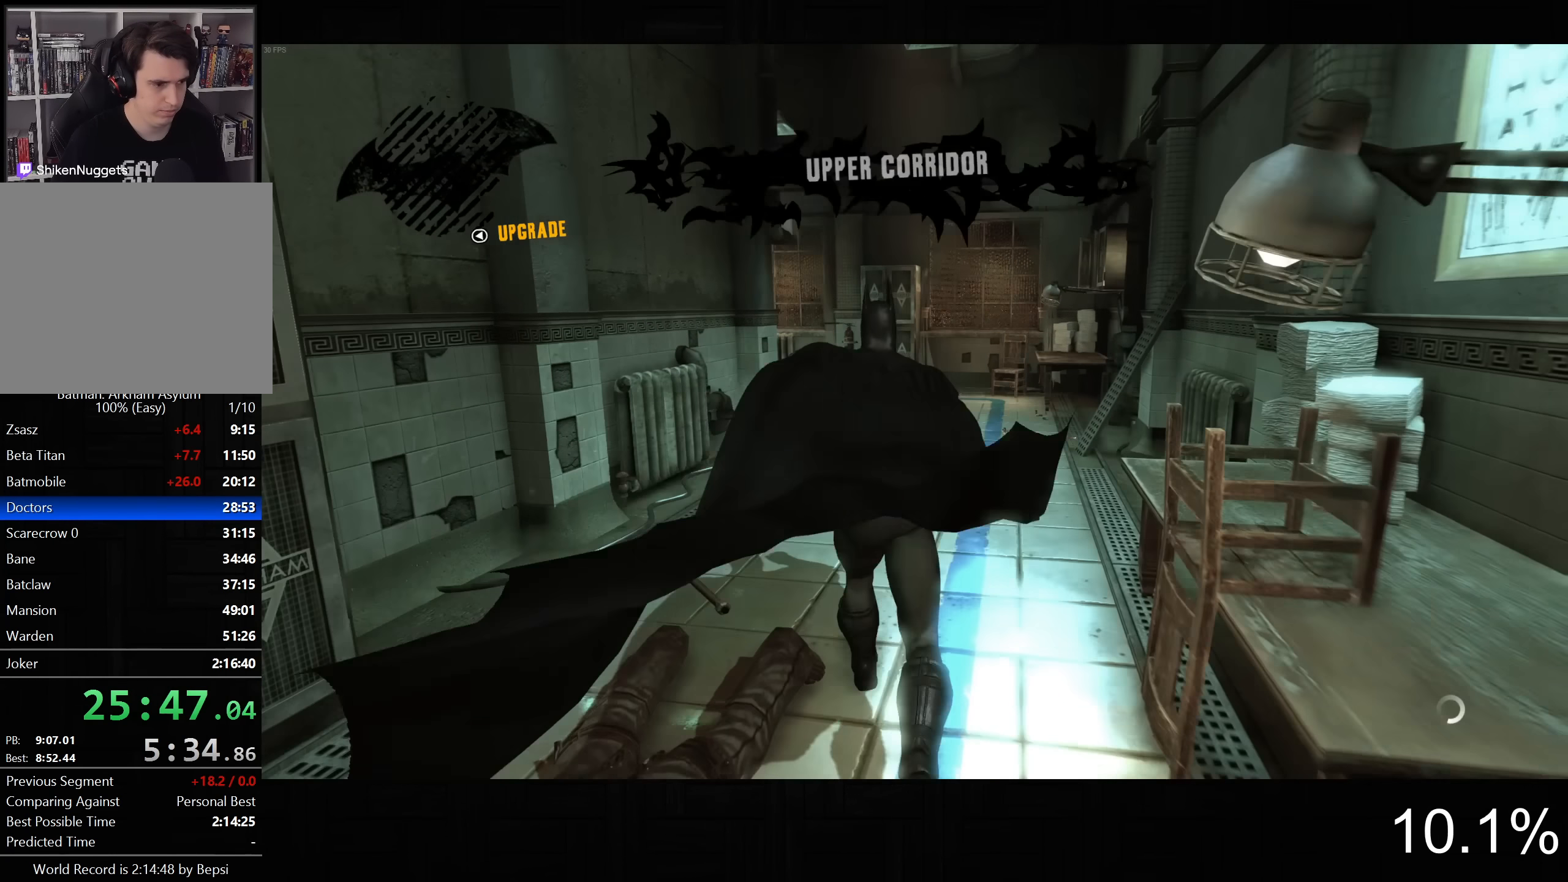
{"buttons": ["CROSS"], "left_stick": "up", "right_stick": "left", "button_events": []}
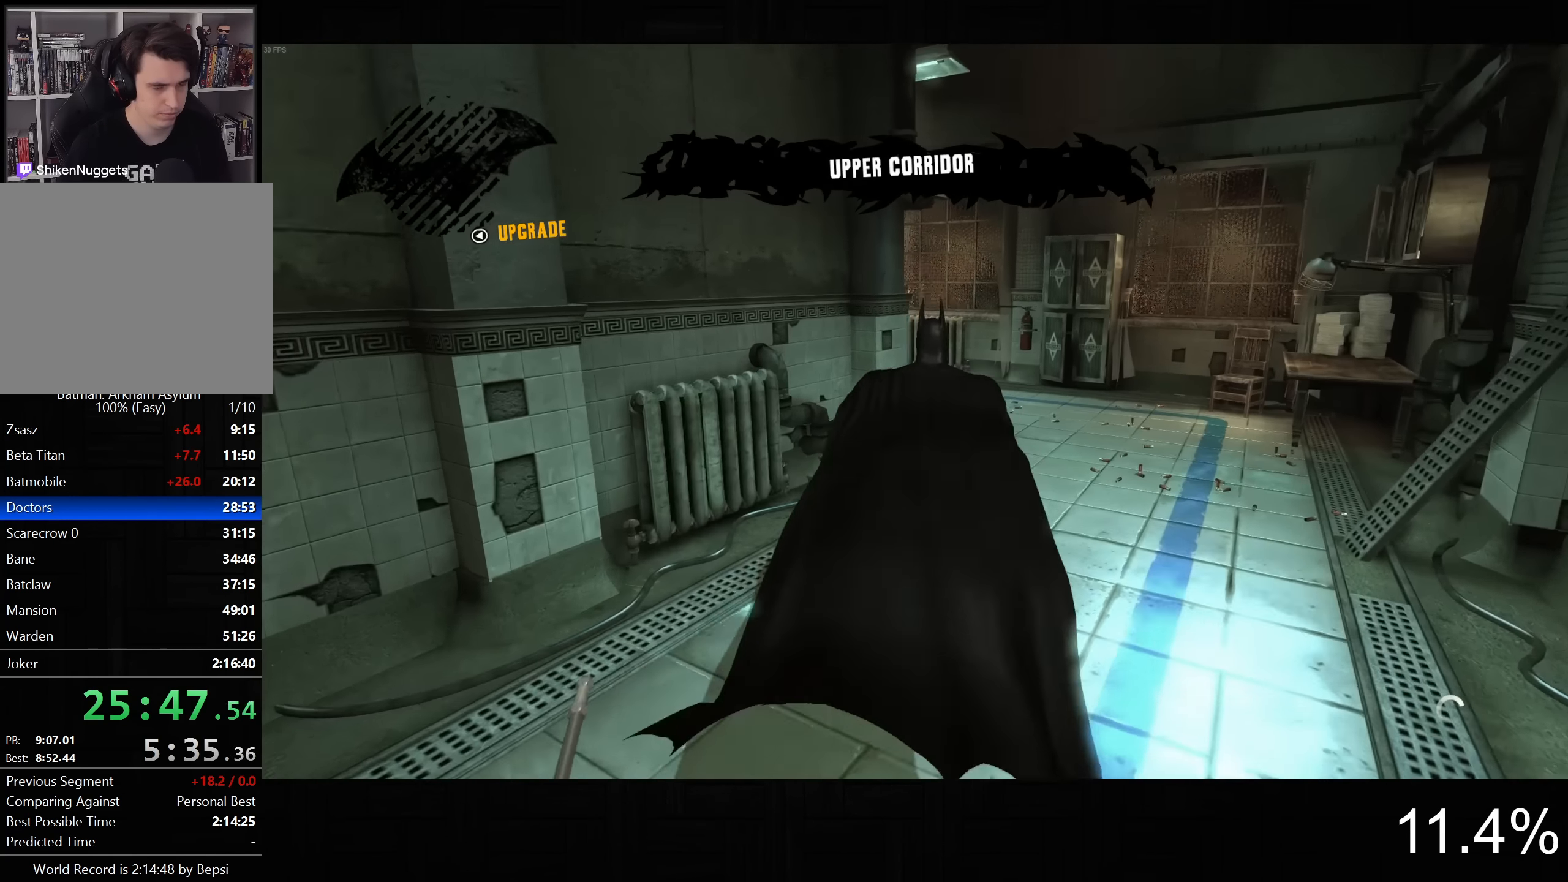
{"buttons": ["CROSS"], "left_stick": "up-right", "right_stick": "left", "button_events": []}
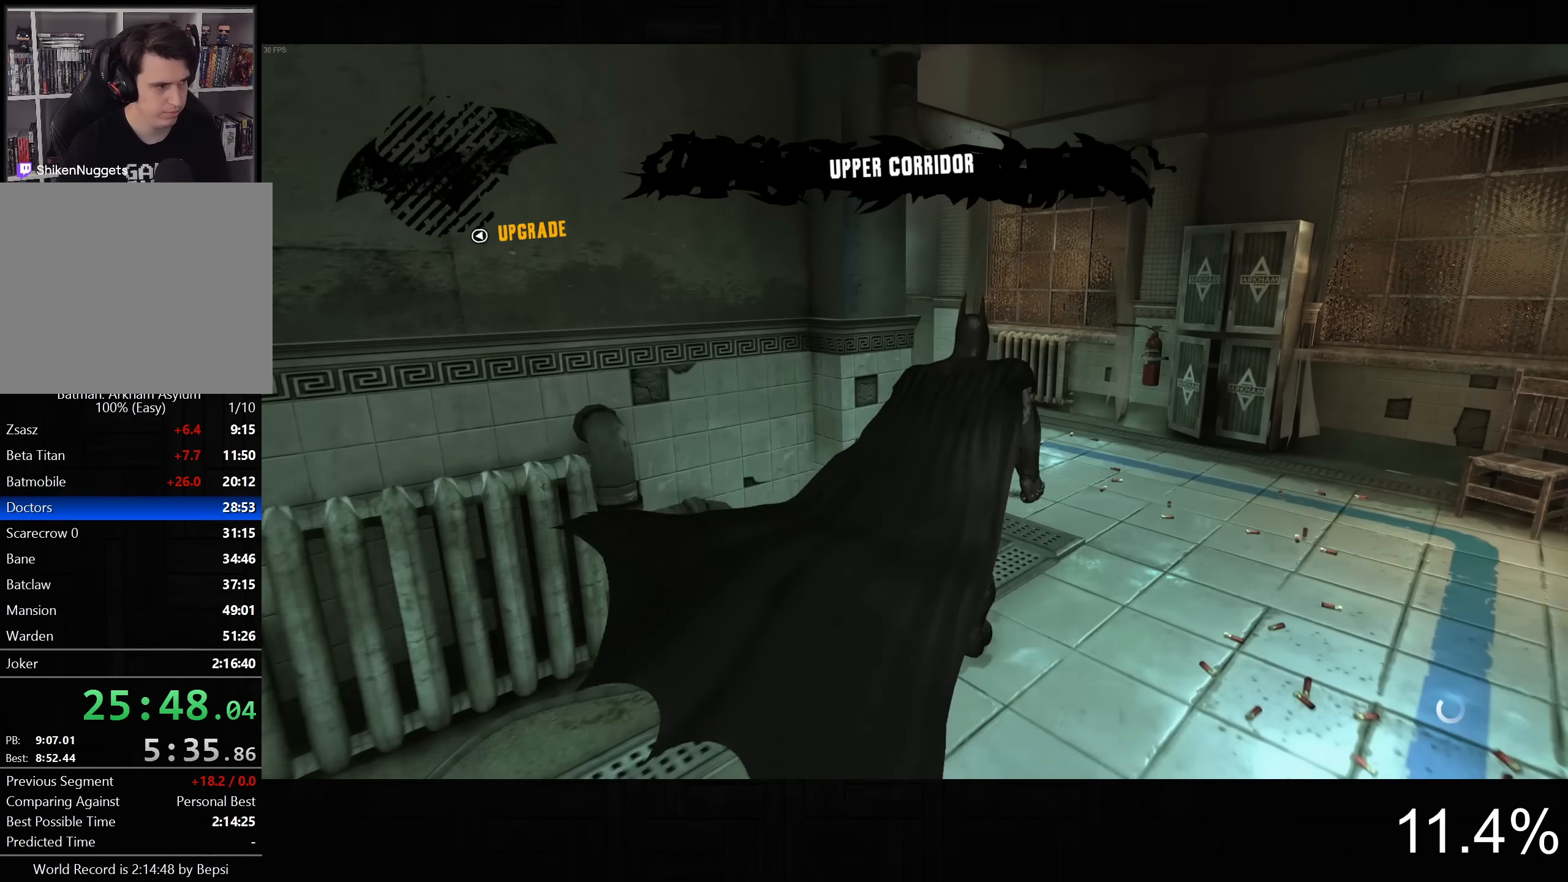
{"buttons": ["CROSS"], "left_stick": "up-left", "right_stick": "left", "button_events": []}
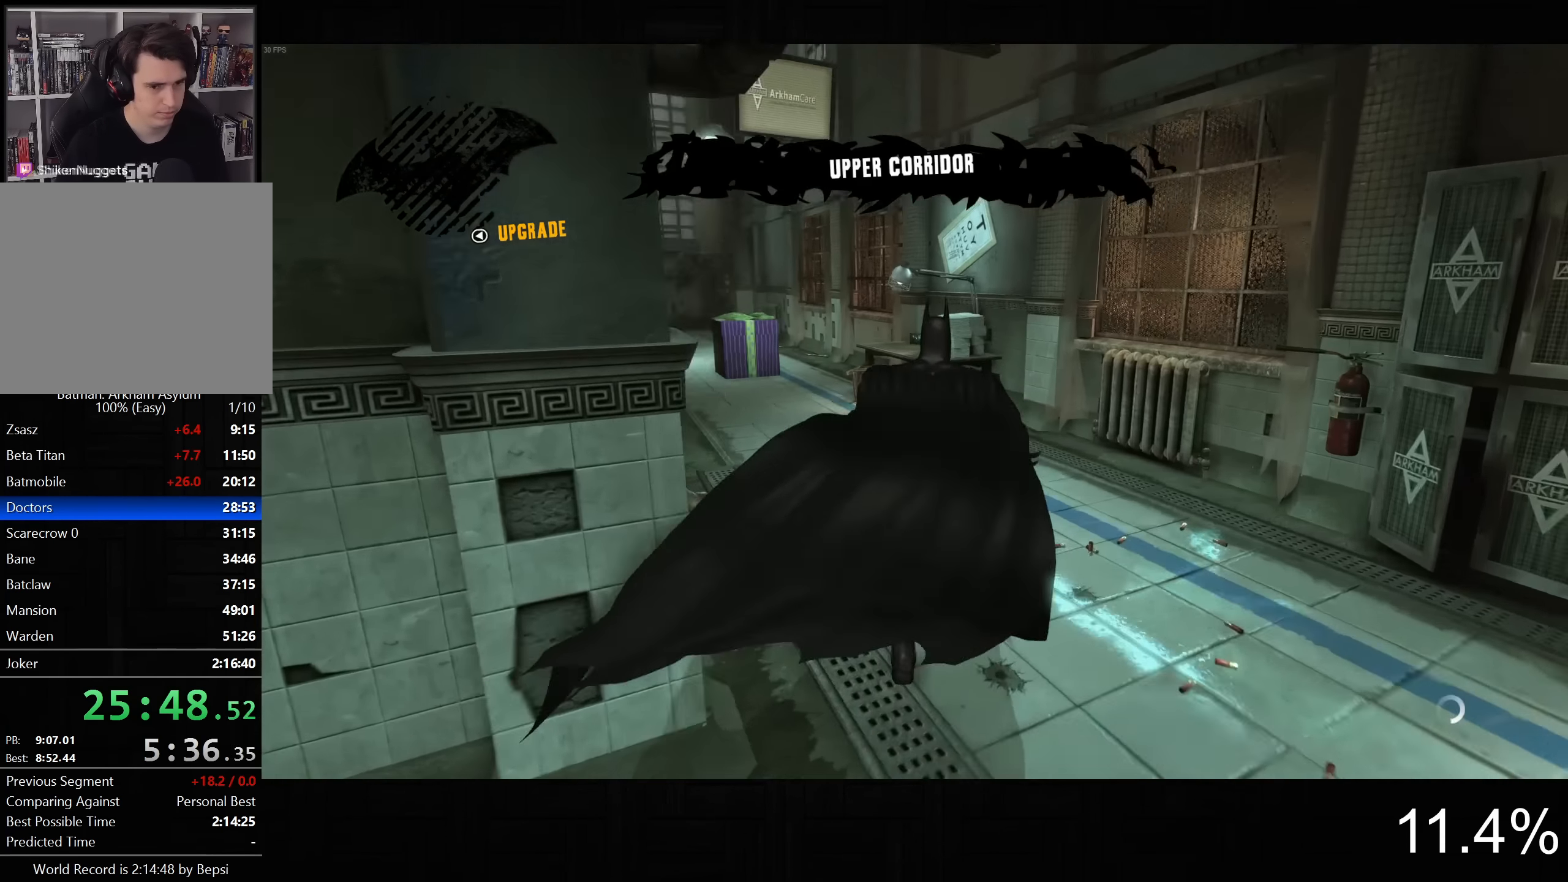
{"buttons": ["CROSS"], "left_stick": "up", "right_stick": "down-right", "button_events": []}
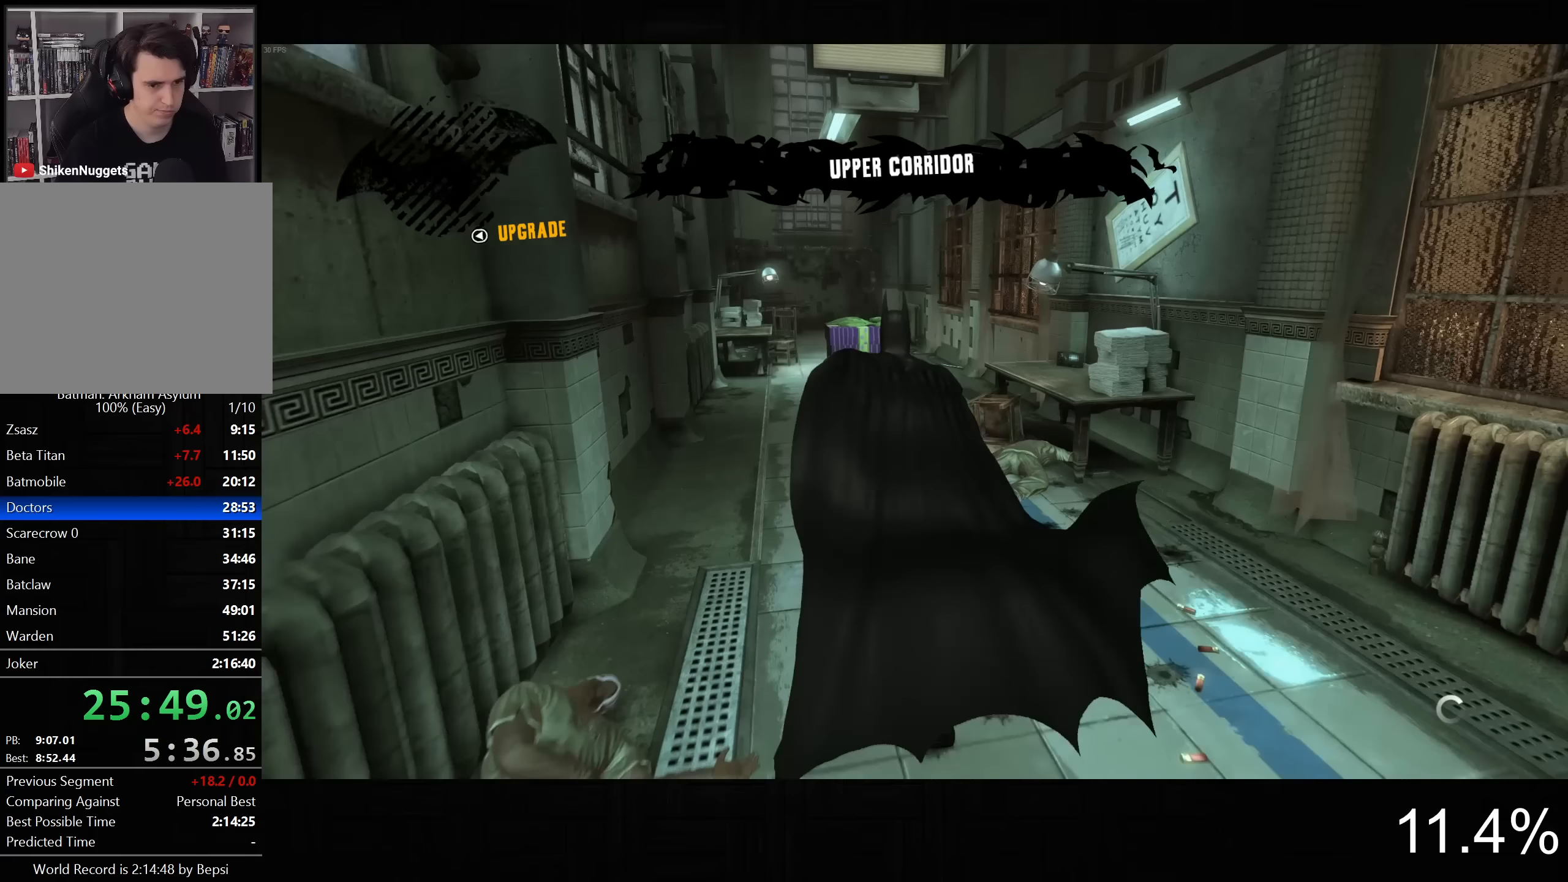
{"buttons": ["CROSS"], "left_stick": "up", "right_stick": "center", "button_events": []}
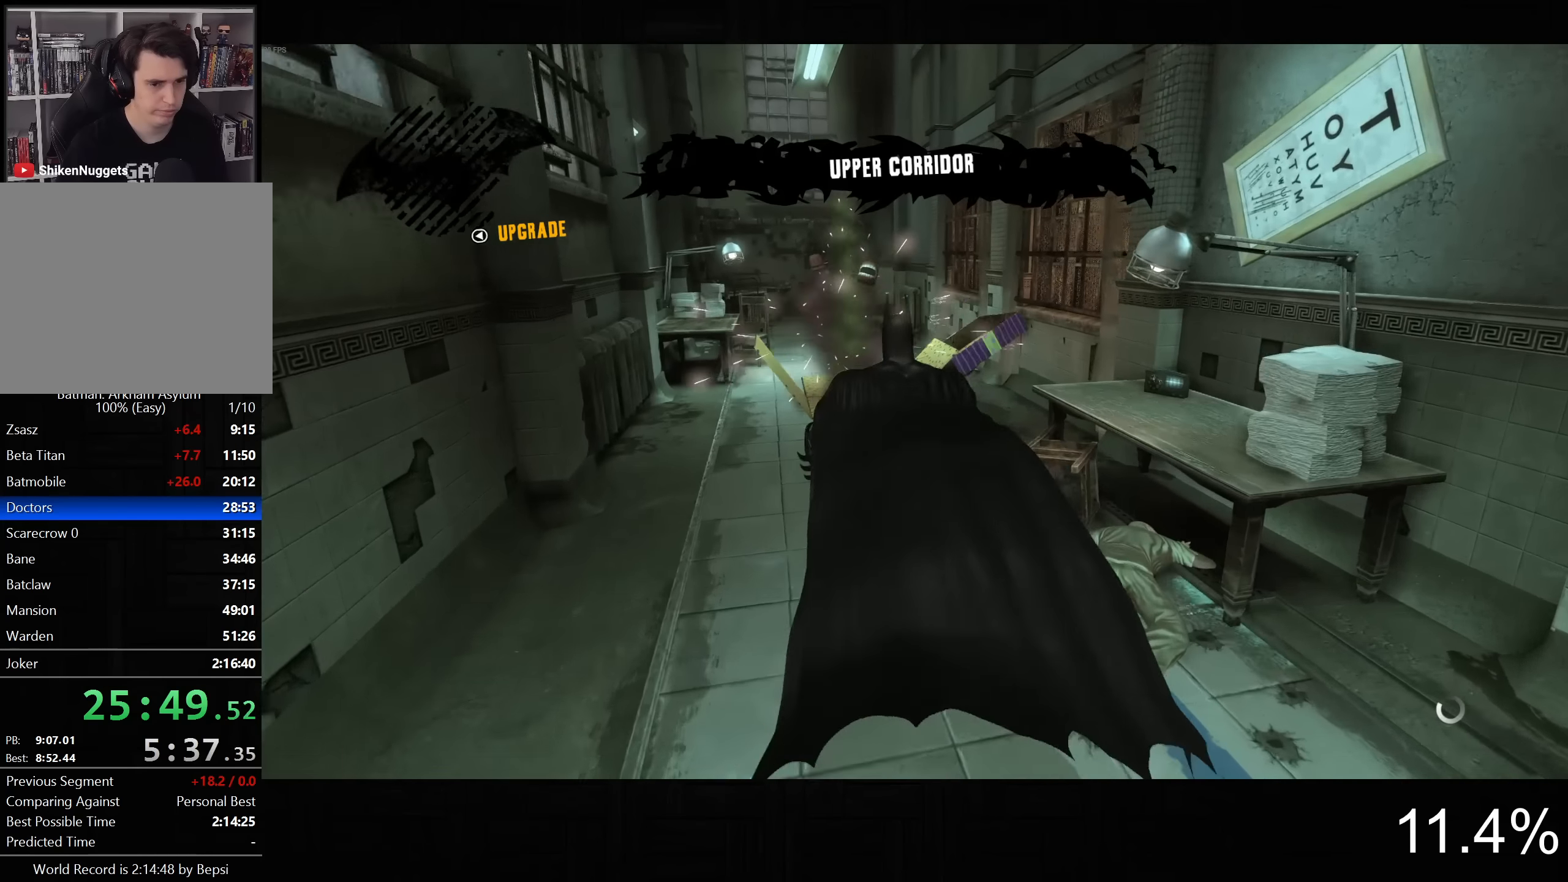
{"buttons": ["CROSS"], "left_stick": "up-left", "right_stick": "center", "button_events": [[67, "DPAD_LEFT", "down"], [83, "DPAD_UP", "down"], [250, "DPAD_LEFT", "up"], [267, "DPAD_UP", "up"]]}
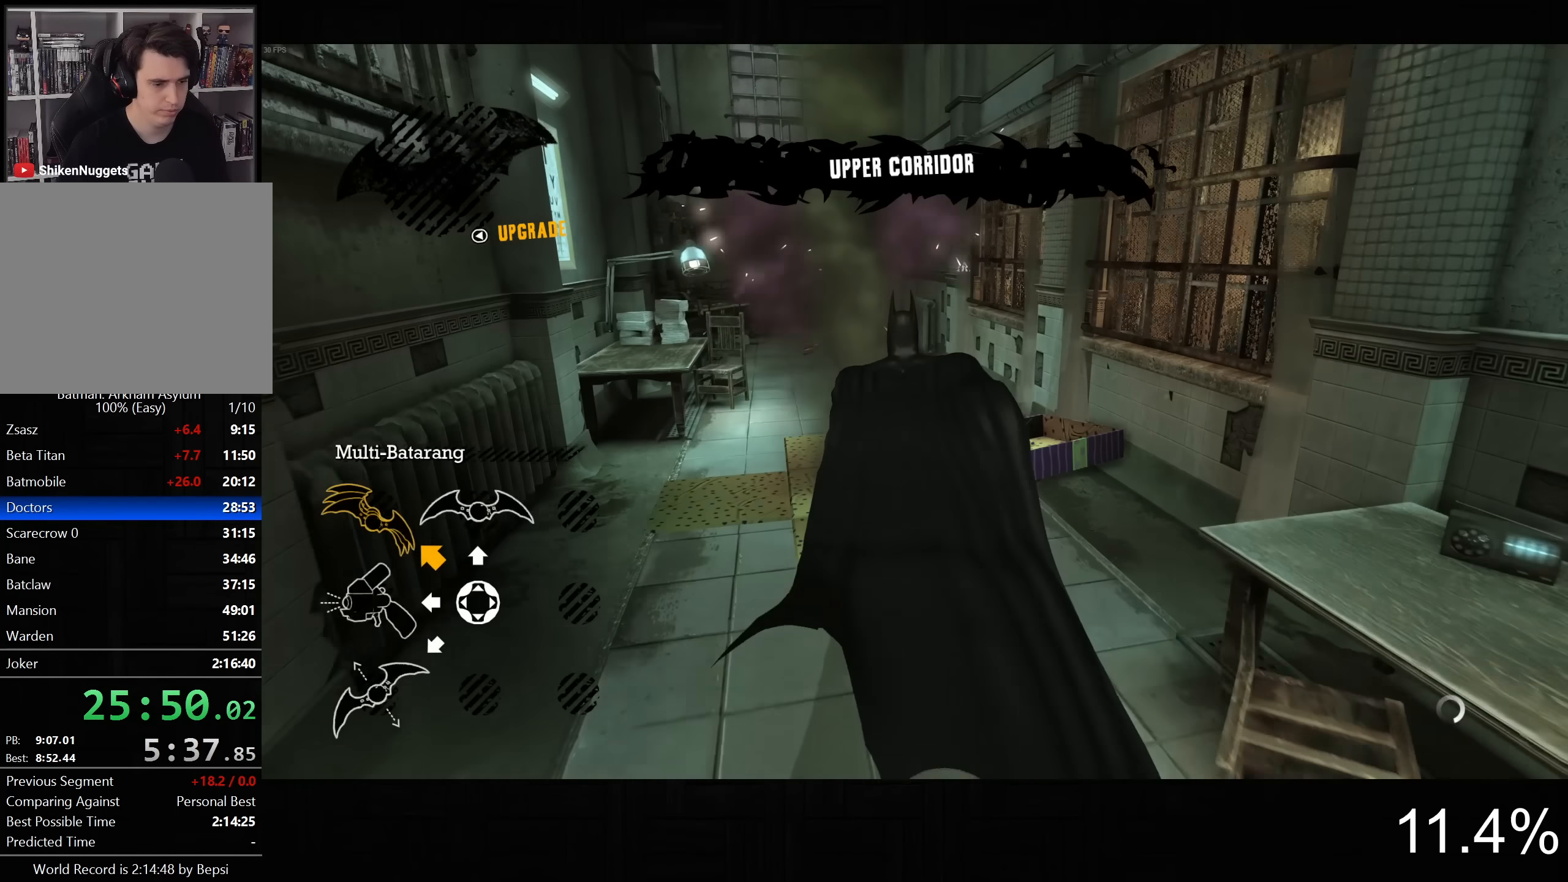
{"buttons": ["CROSS"], "left_stick": "up-left", "right_stick": "right", "button_events": []}
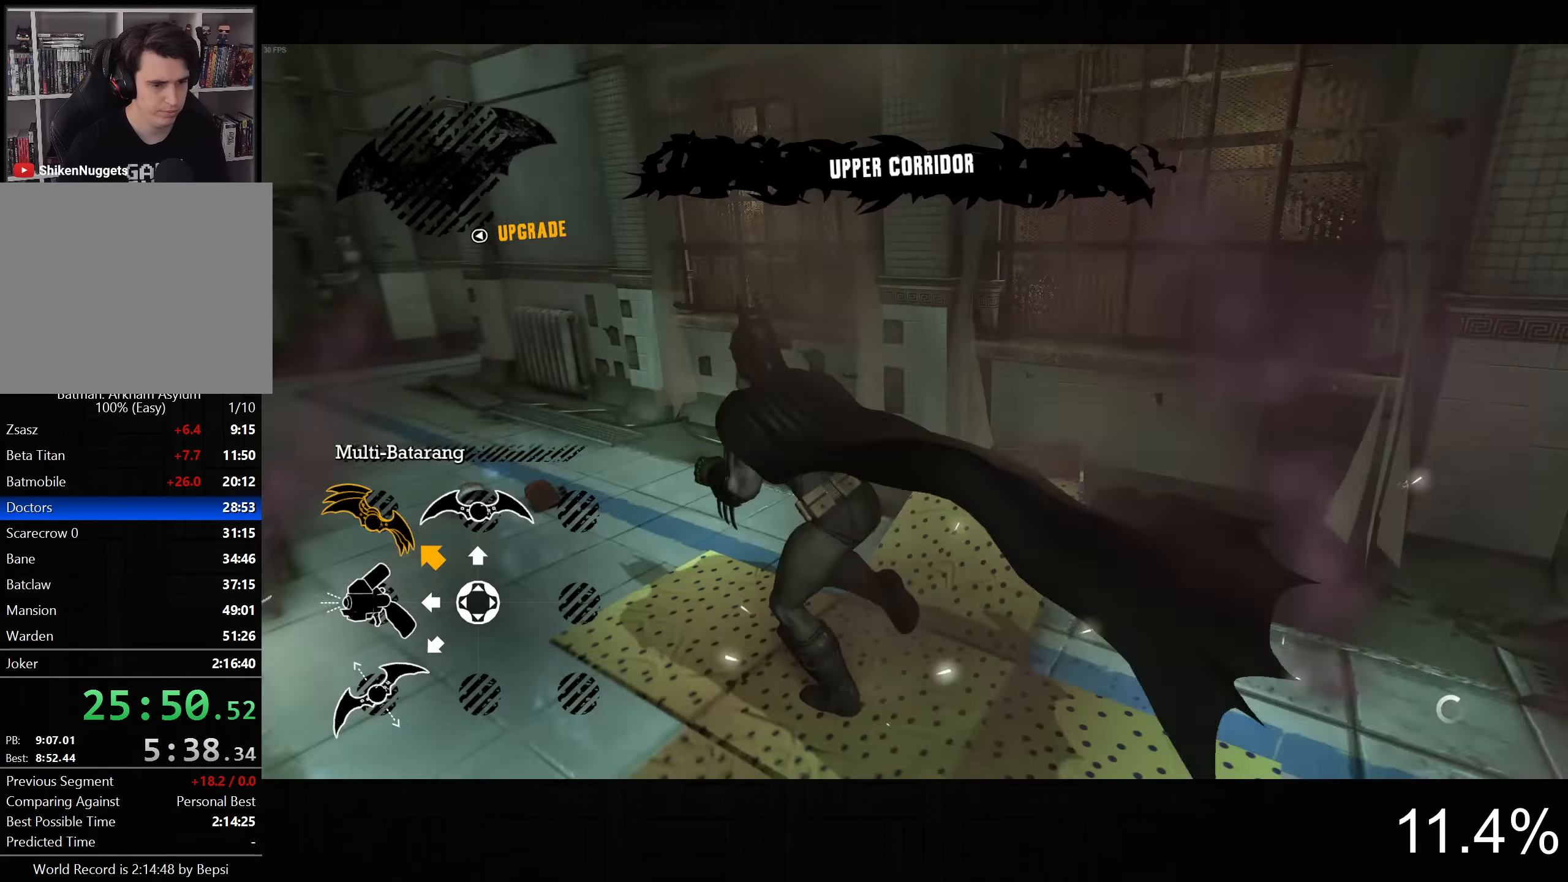
{"buttons": ["CROSS"], "left_stick": "down-left", "right_stick": "right", "button_events": []}
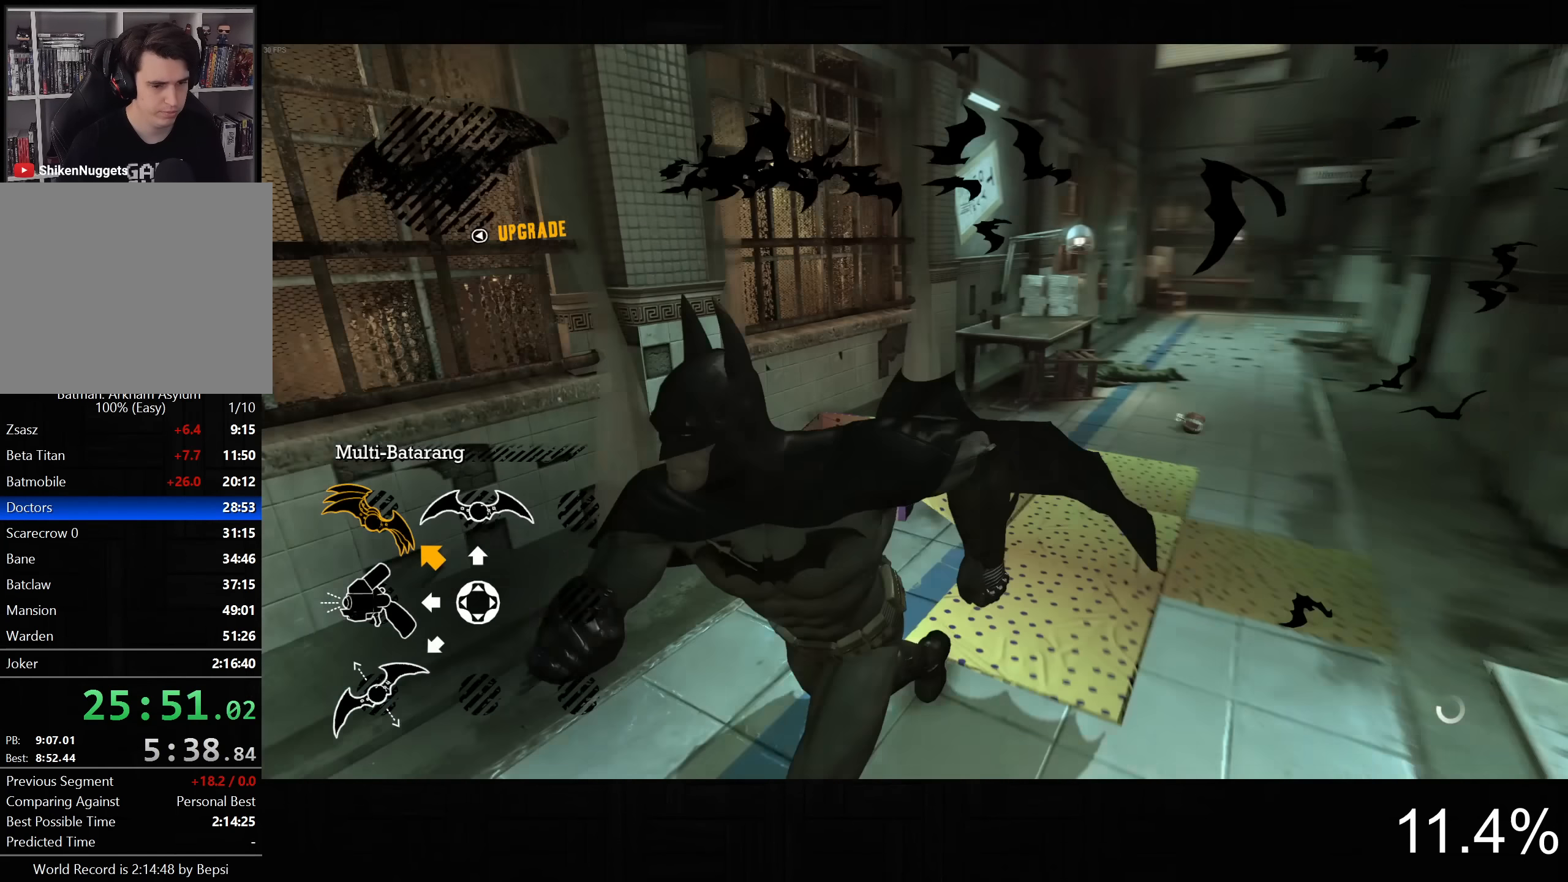
{"buttons": ["CROSS"], "left_stick": "down-left", "right_stick": "right", "button_events": []}
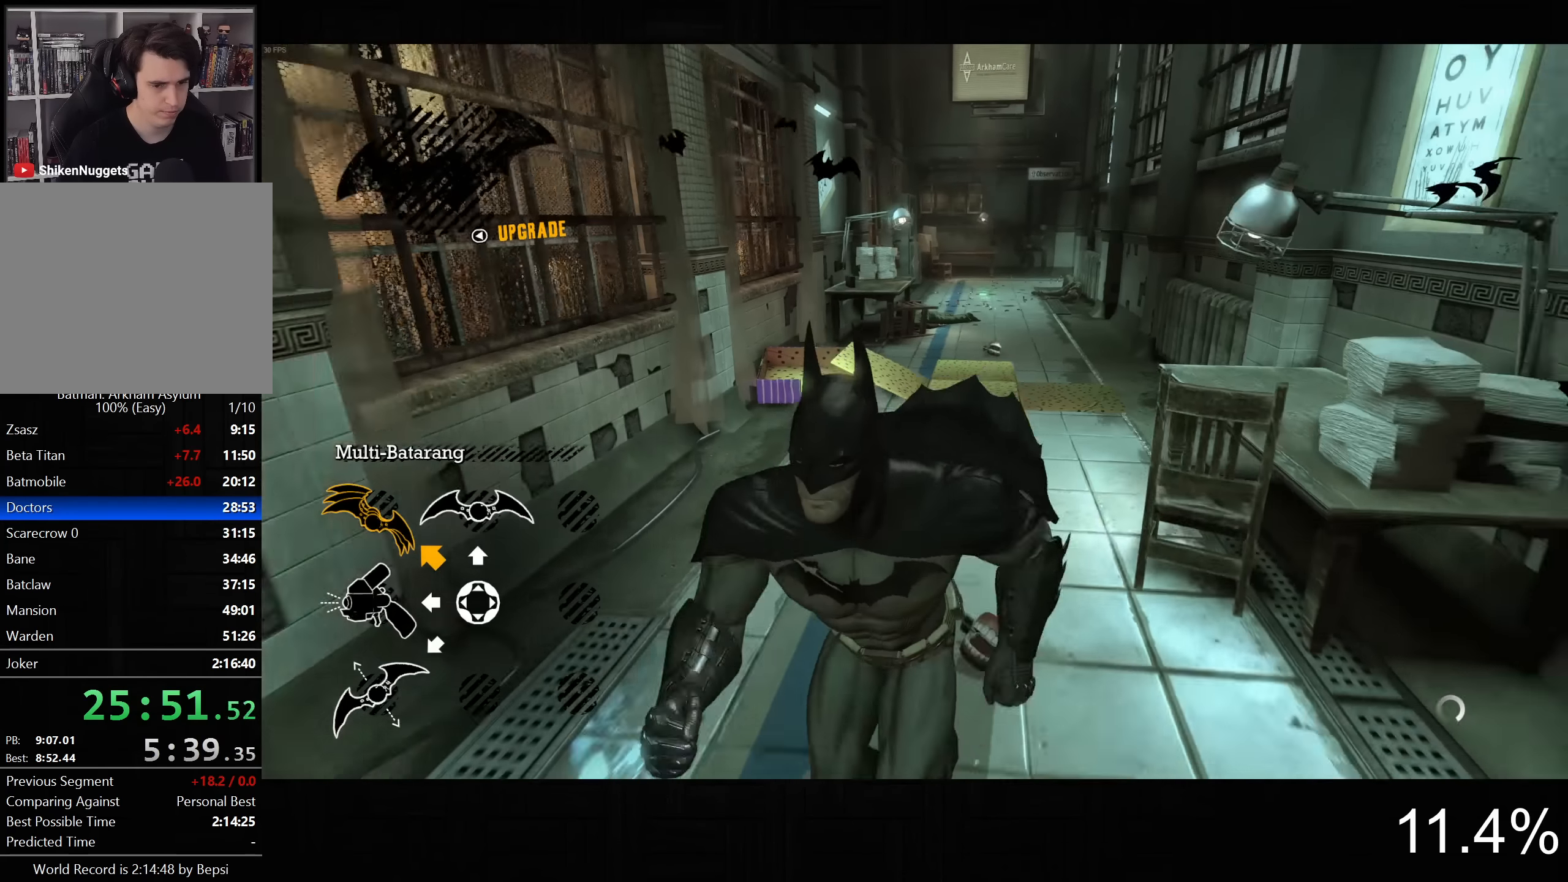
{"buttons": ["CROSS"], "left_stick": "down", "right_stick": "up-right", "button_events": []}
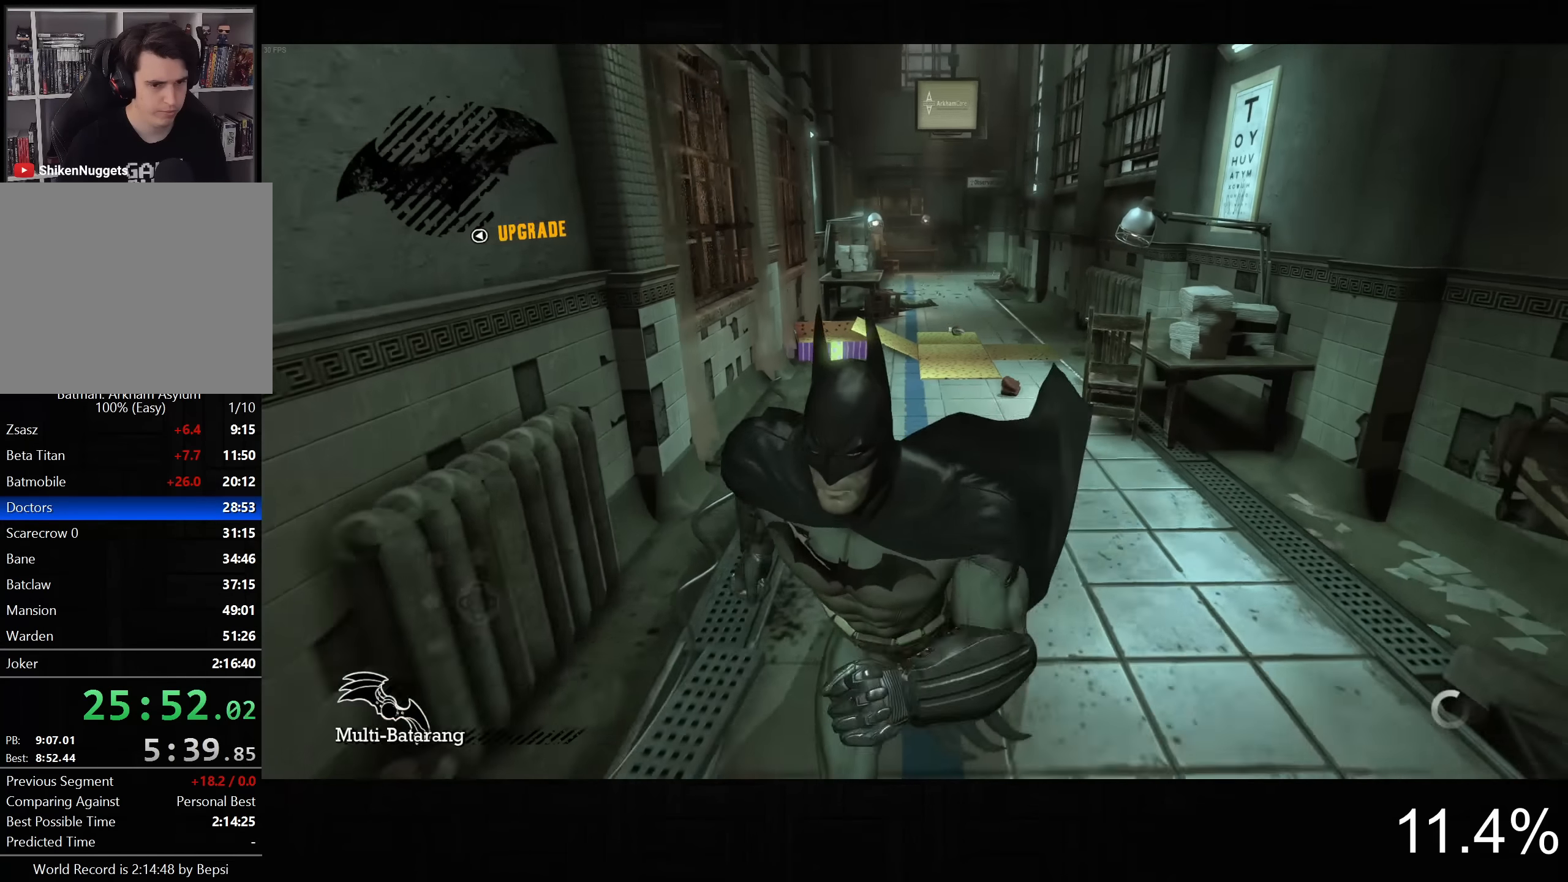
{"buttons": ["L2", "R2"], "left_stick": "down", "right_stick": "up", "button_events": [[267, "CROSS", "up"], [267, "L2", "down"], [483, "R2", "down"]]}
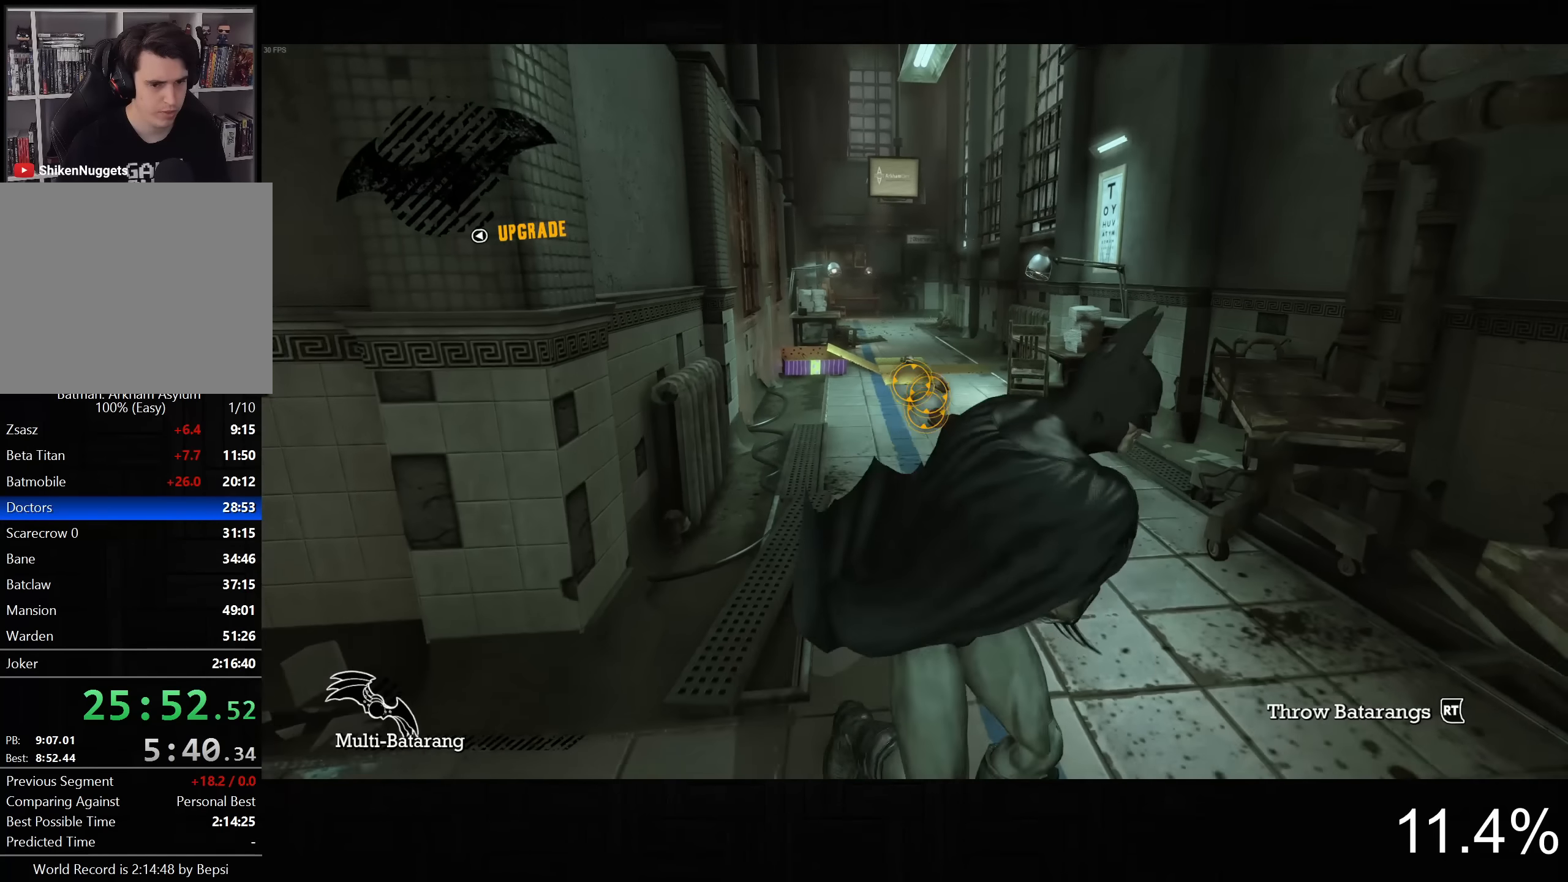
{"buttons": ["CROSS"], "left_stick": "left", "right_stick": "down", "button_events": [[117, "R2", "up"], [150, "L2", "up"], [167, "CROSS", "down"]]}
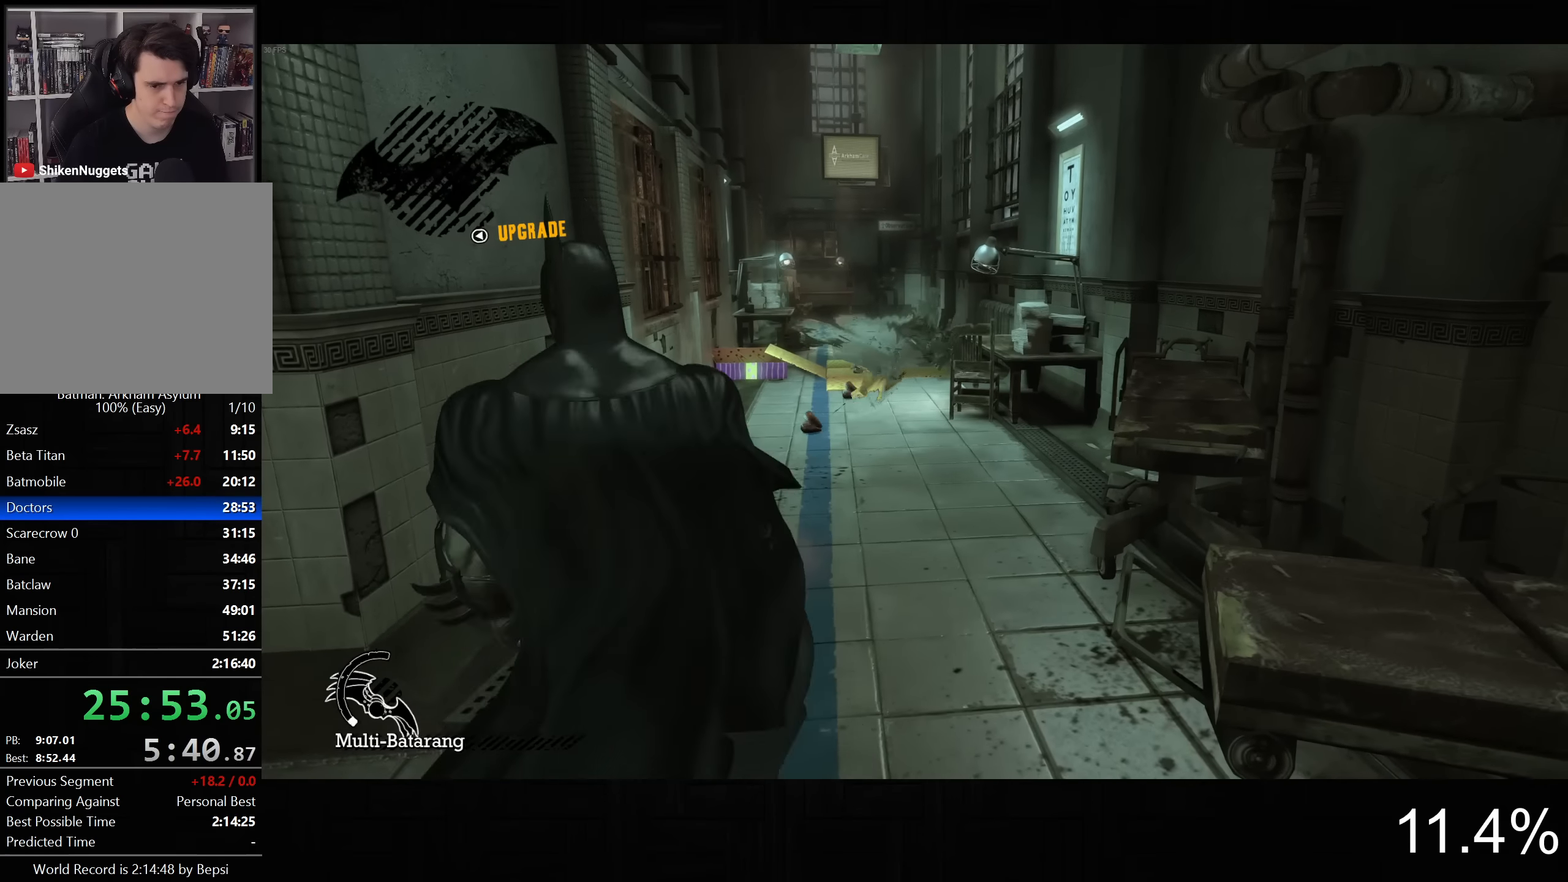
{"buttons": ["CROSS"], "left_stick": "left", "right_stick": "down-left", "button_events": []}